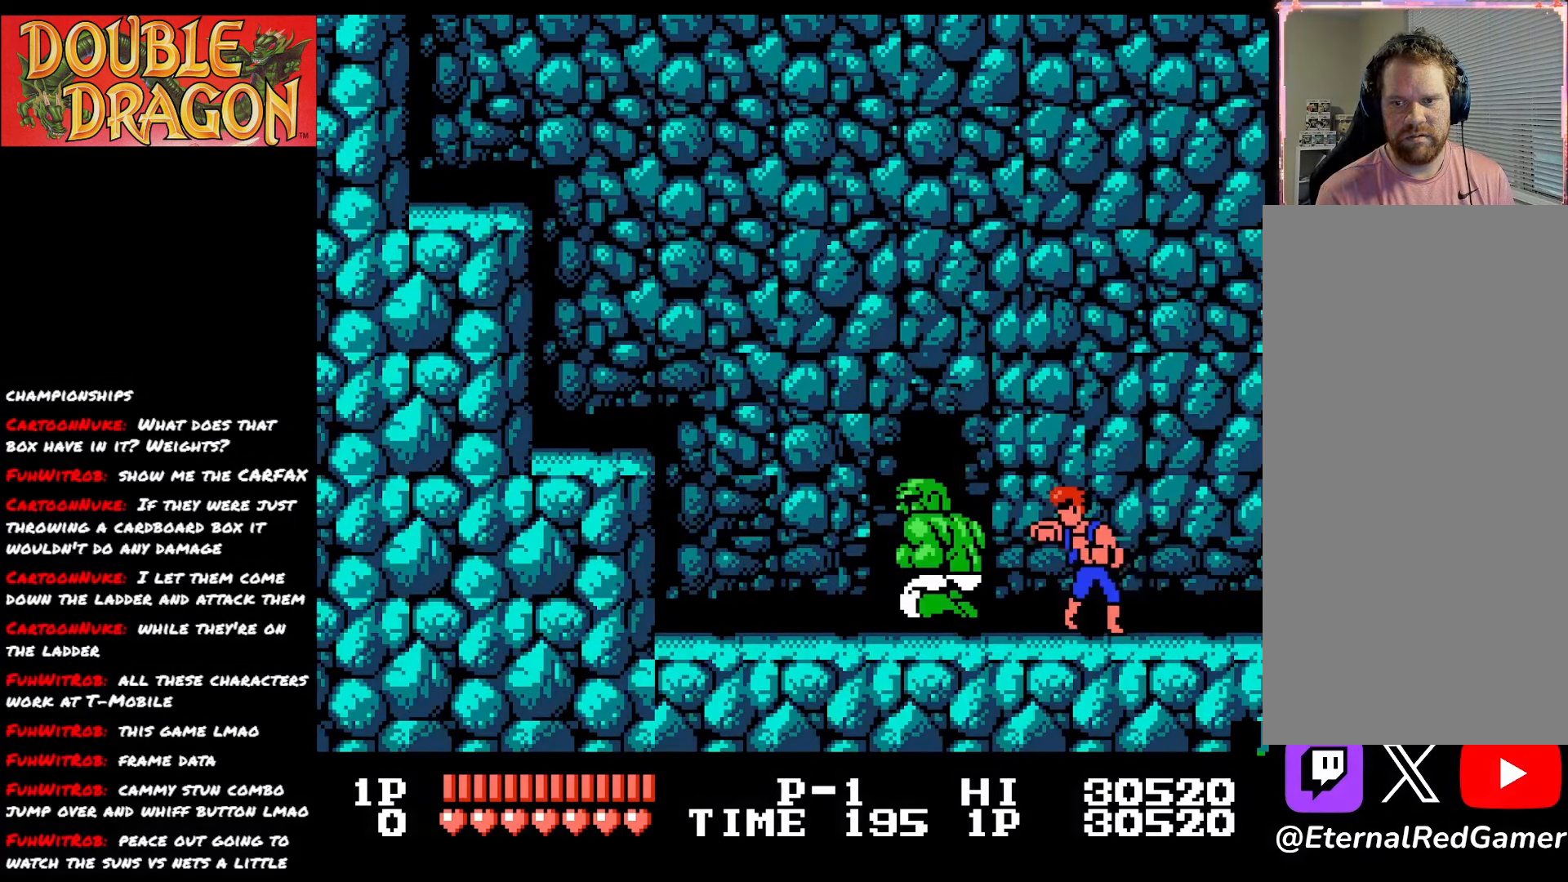
Gameplay with a controller (Xbox layout); each line is a JSON object with the inputs held at the frame after it. "events" lists button and stick changes between this image and that frame as [ms after this image, input, new state], when the widget could be followed in between. Not read: left_stick.
{"buttons": [], "right_stick": "center", "events": [[183, "DPAD_RIGHT", "up"], [317, "A", "down"], [417, "A", "up"]]}
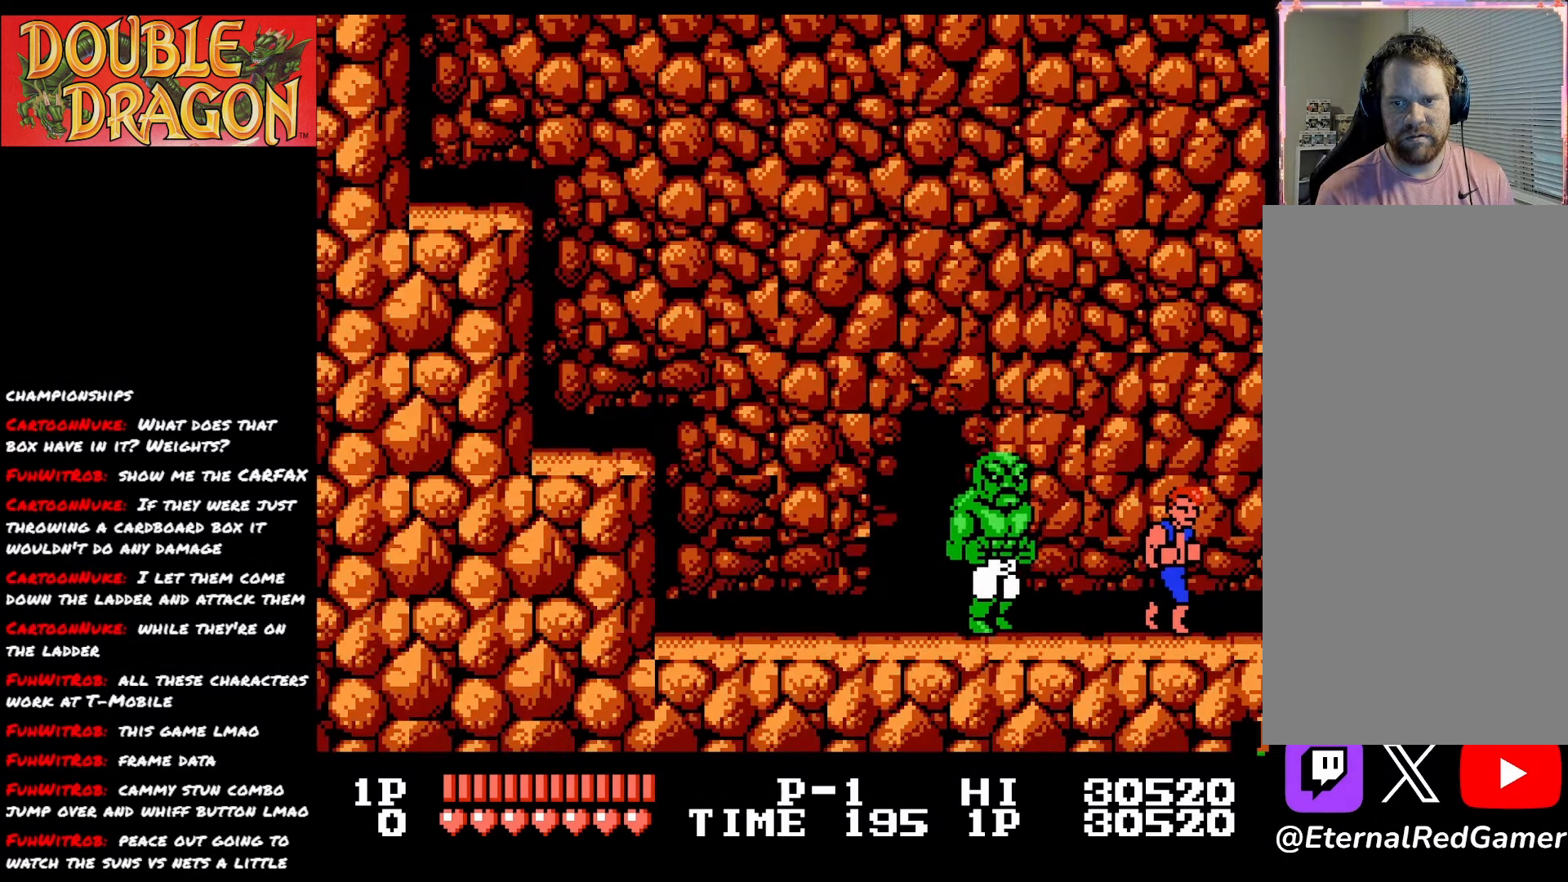
{"buttons": ["A", "X", "DPAD_LEFT"], "right_stick": "center", "events": [[350, "DPAD_LEFT", "down"], [384, "A", "down"], [384, "X", "down"]]}
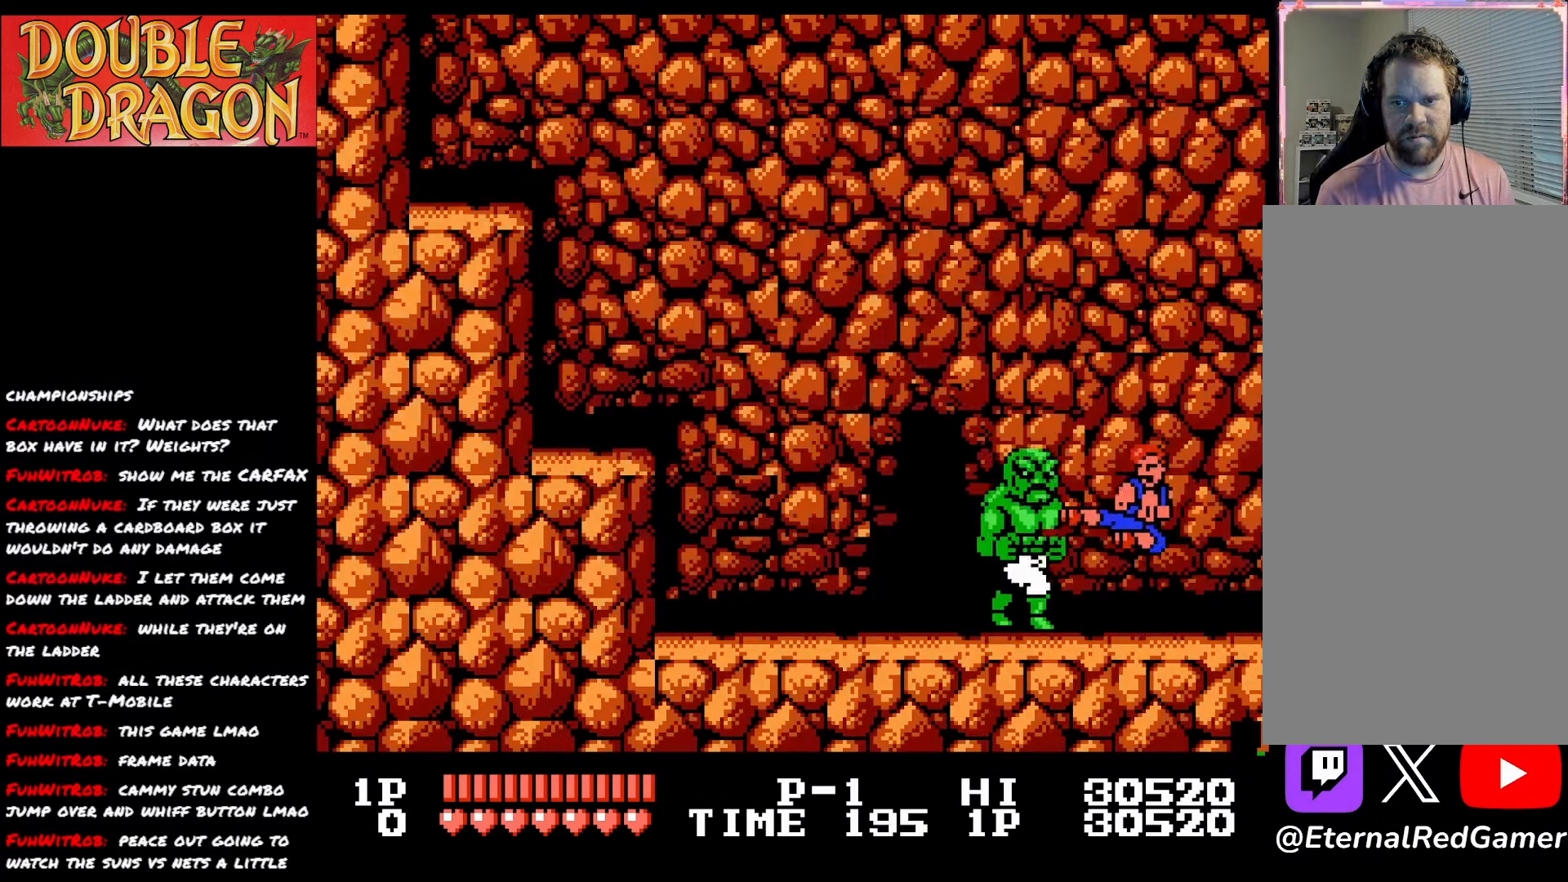
{"buttons": ["DPAD_LEFT"], "right_stick": "center", "events": [[16, "A", "up"], [16, "X", "up"], [83, "A", "down"], [83, "X", "down"], [200, "A", "up"], [200, "X", "up"]]}
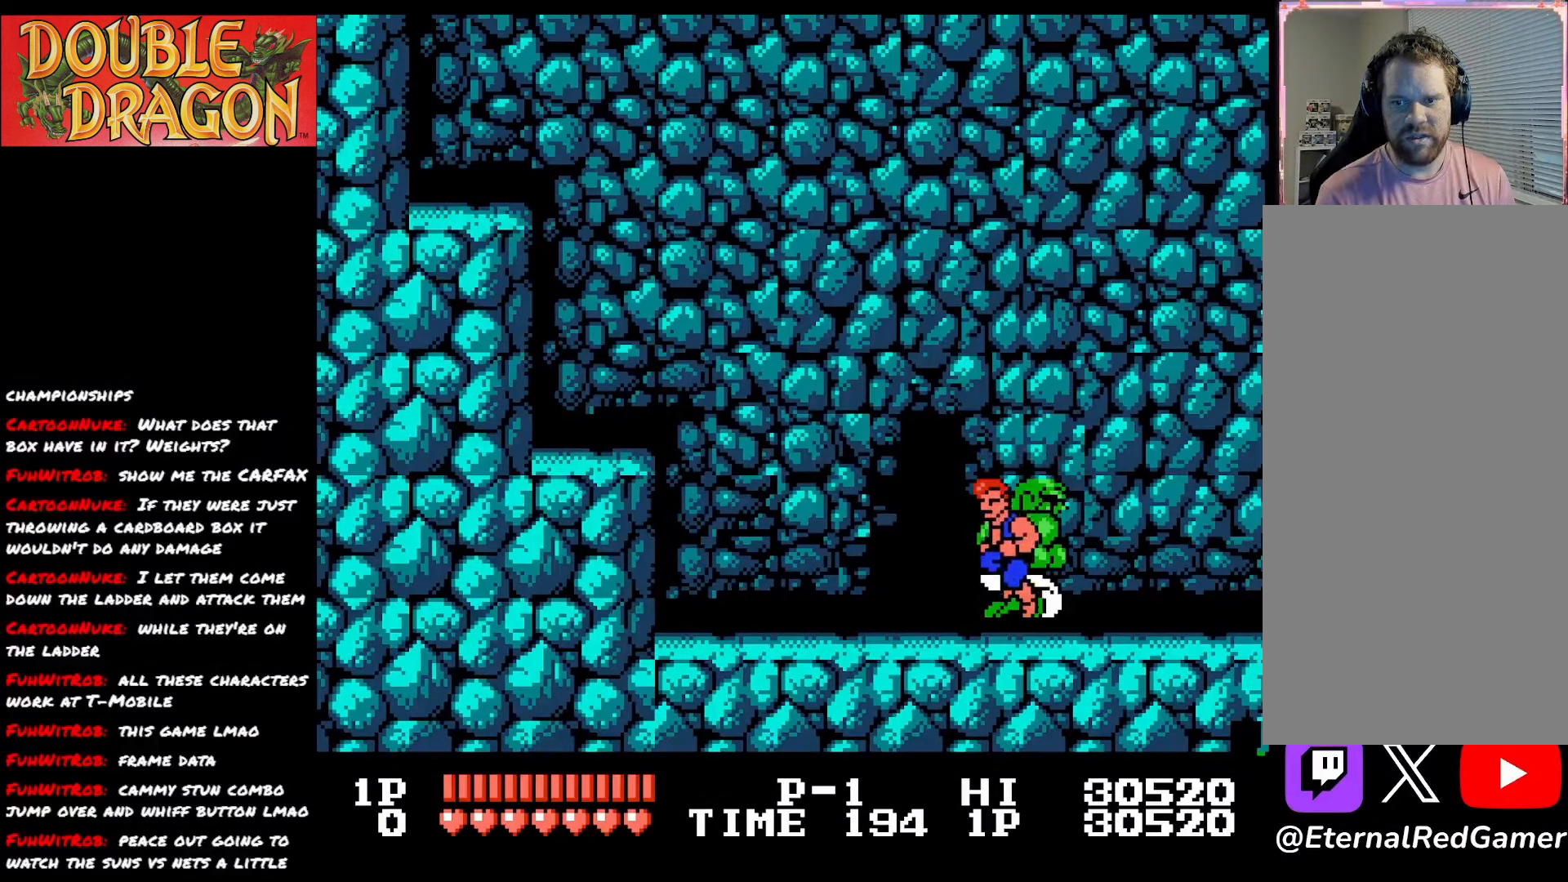
{"buttons": ["DPAD_LEFT"], "right_stick": "center", "events": []}
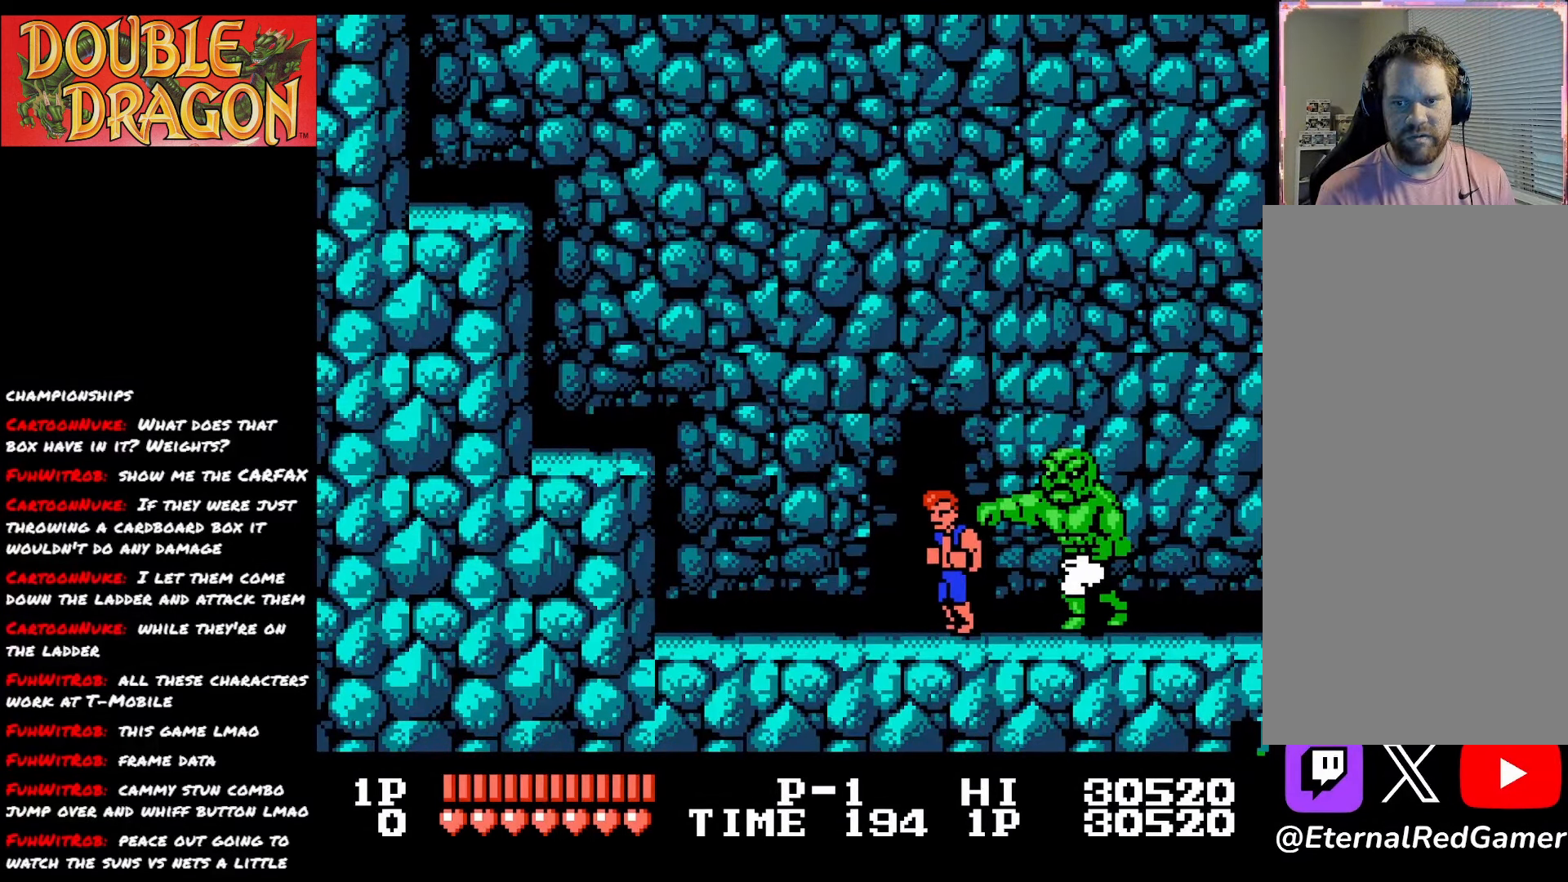
{"buttons": [], "right_stick": "center", "events": [[300, "DPAD_LEFT", "up"]]}
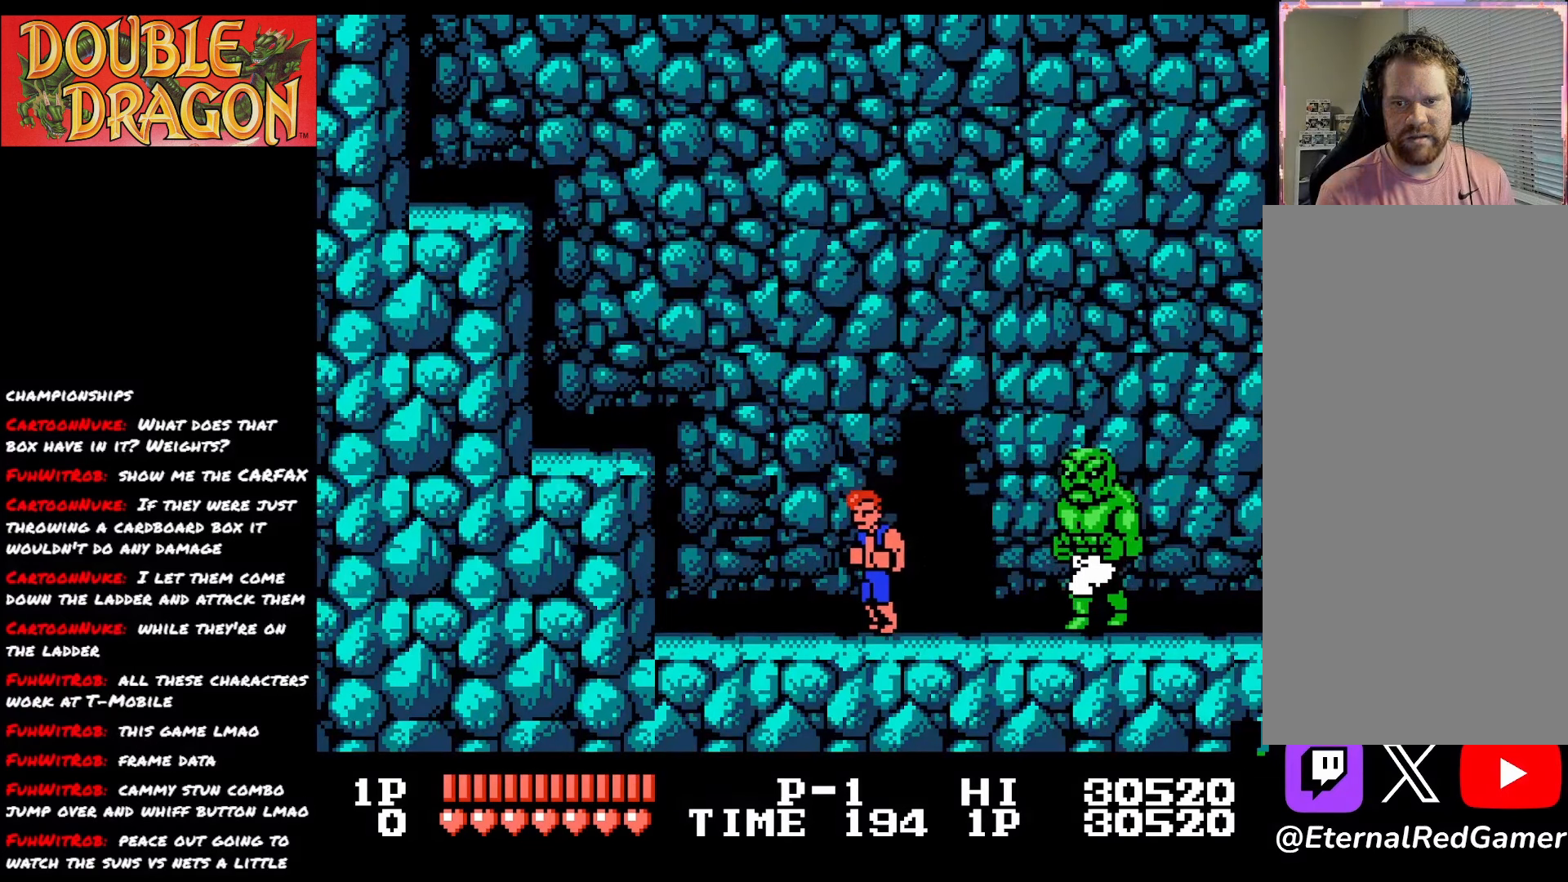
{"buttons": [], "right_stick": "center", "events": [[417, "A", "down"], [501, "A", "up"]]}
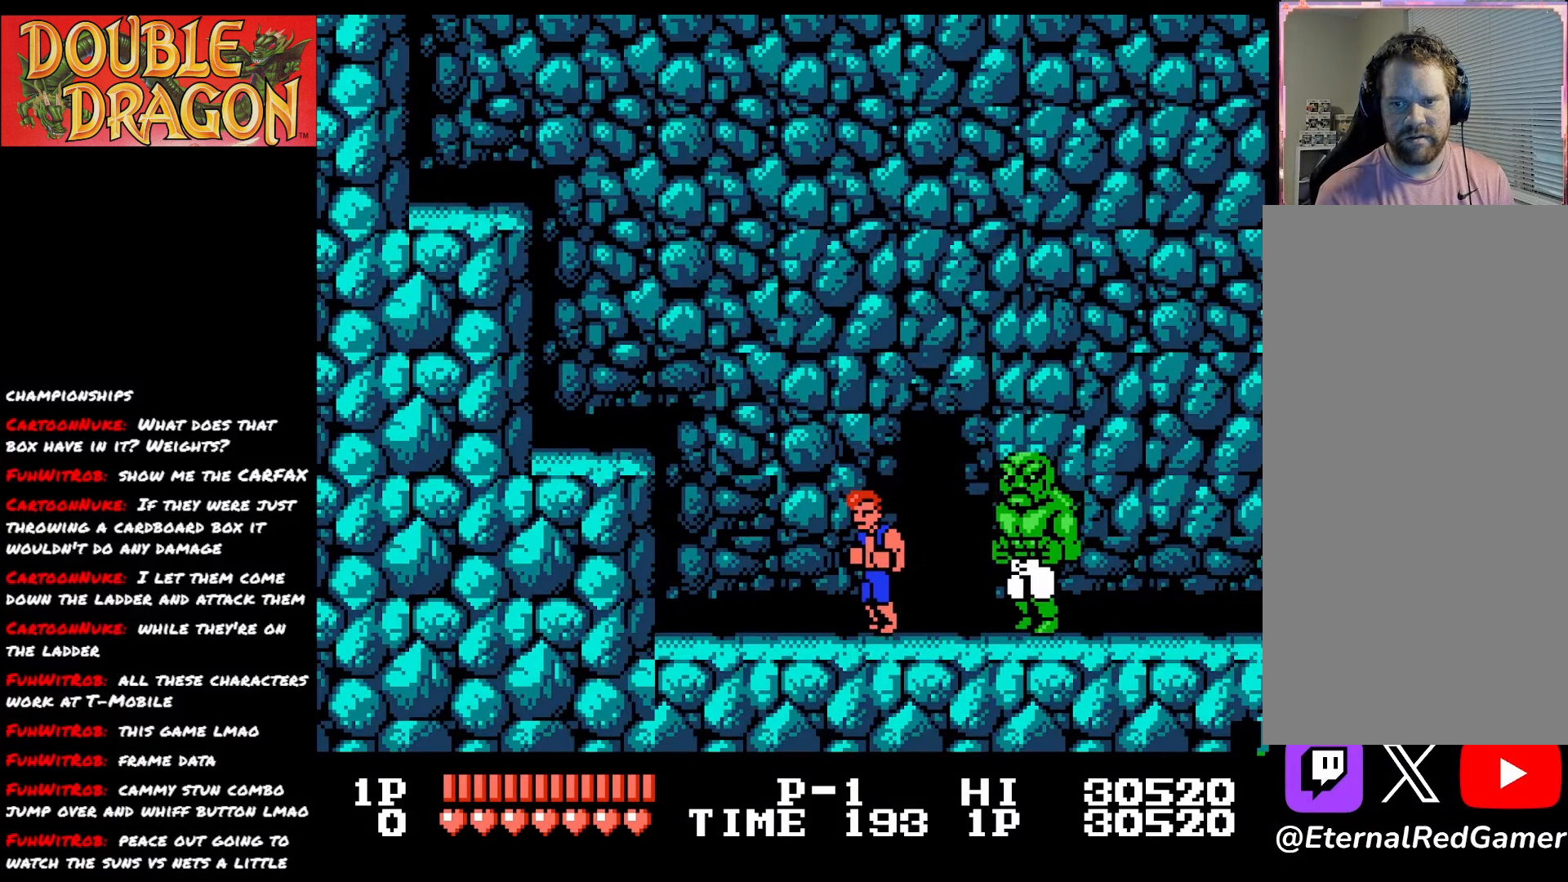
{"buttons": ["DPAD_LEFT"], "right_stick": "center", "events": [[66, "DPAD_LEFT", "down"]]}
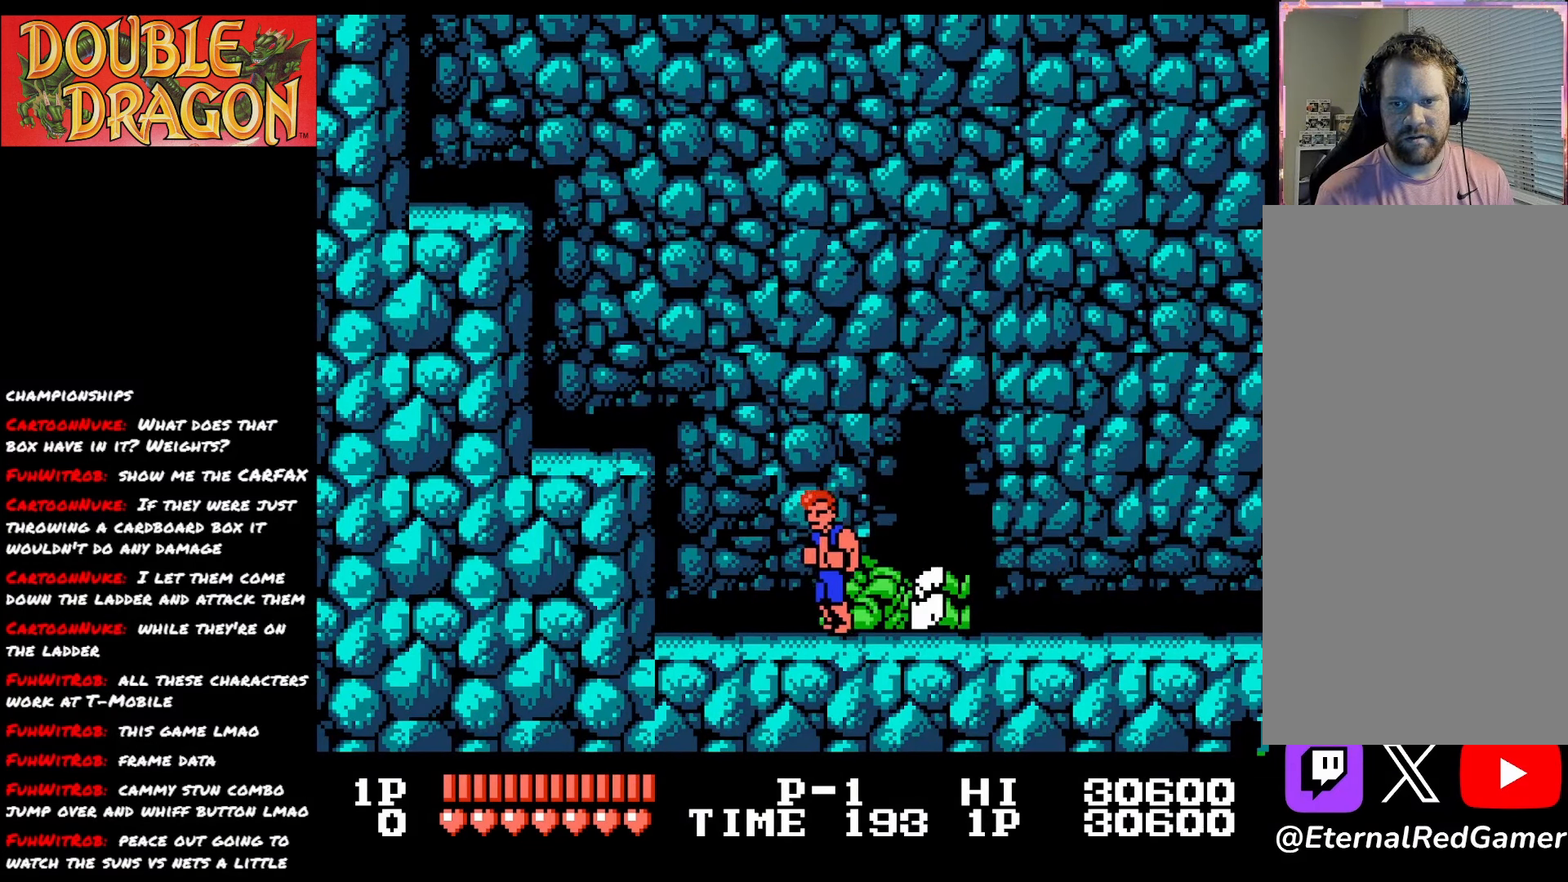
{"buttons": [], "right_stick": "center", "events": [[84, "DPAD_LEFT", "up"]]}
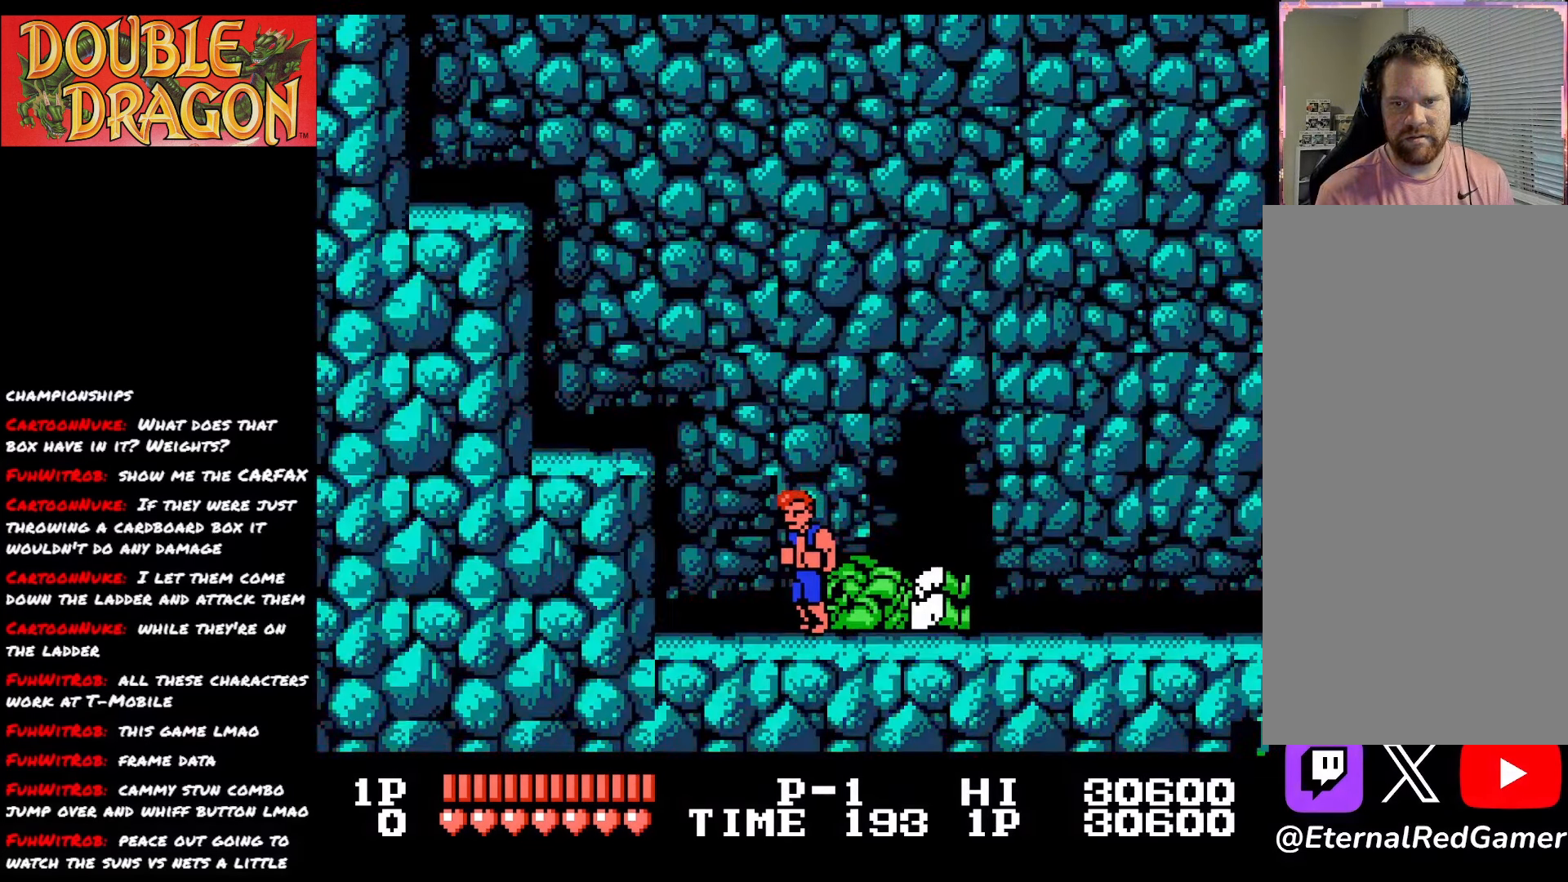
{"buttons": [], "right_stick": "center", "events": [[83, "DPAD_LEFT", "down"], [283, "DPAD_LEFT", "up"]]}
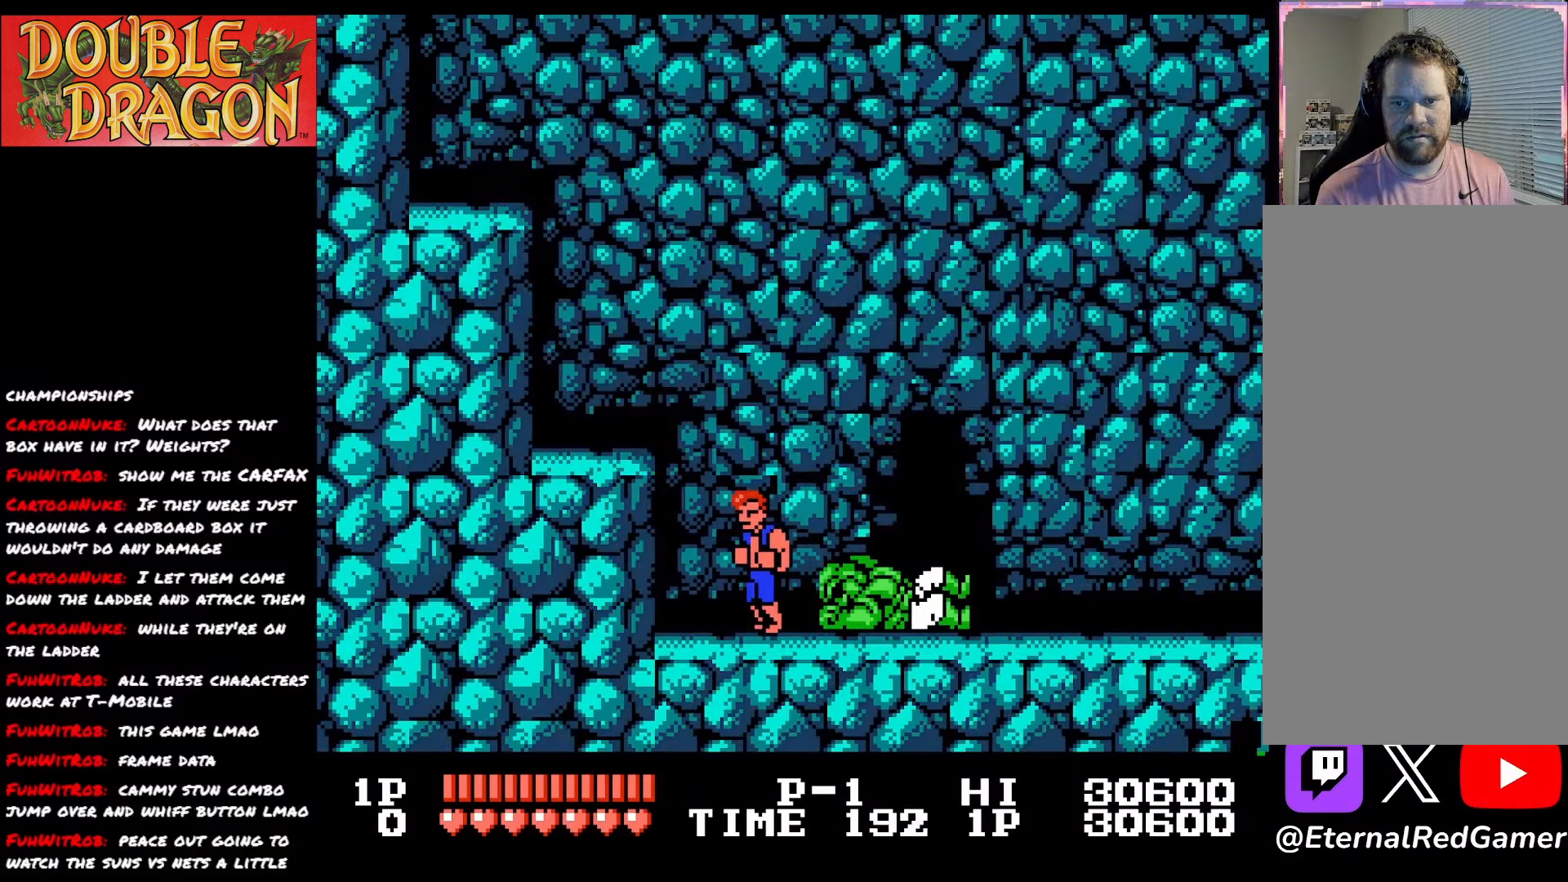
{"buttons": [], "right_stick": "center", "events": []}
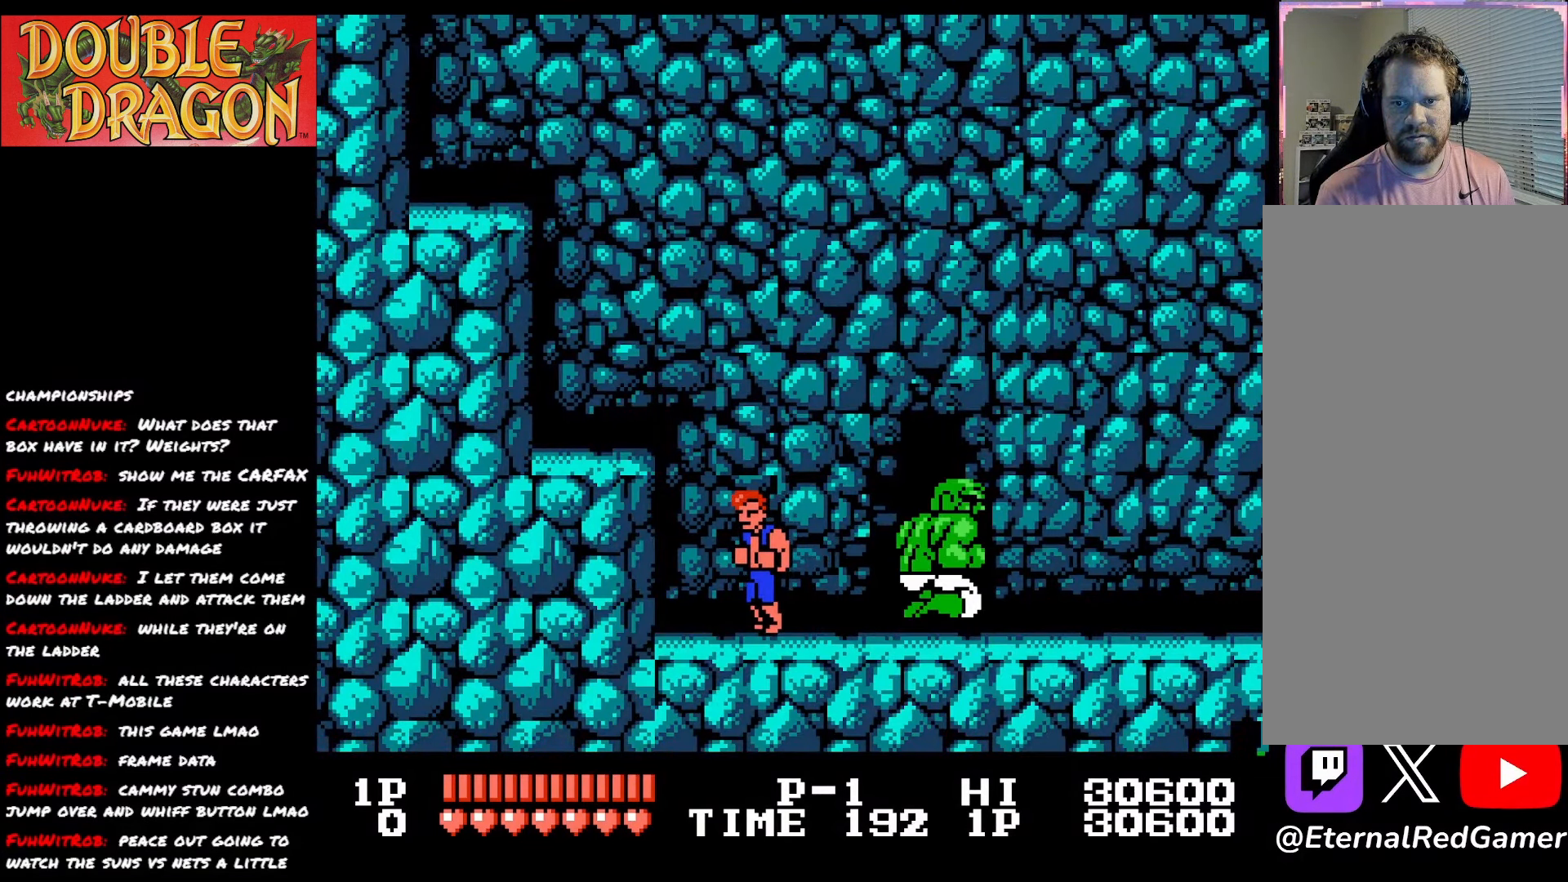
{"buttons": ["DPAD_LEFT"], "right_stick": "center", "events": [[83, "A", "down"], [183, "A", "up"], [400, "DPAD_LEFT", "down"]]}
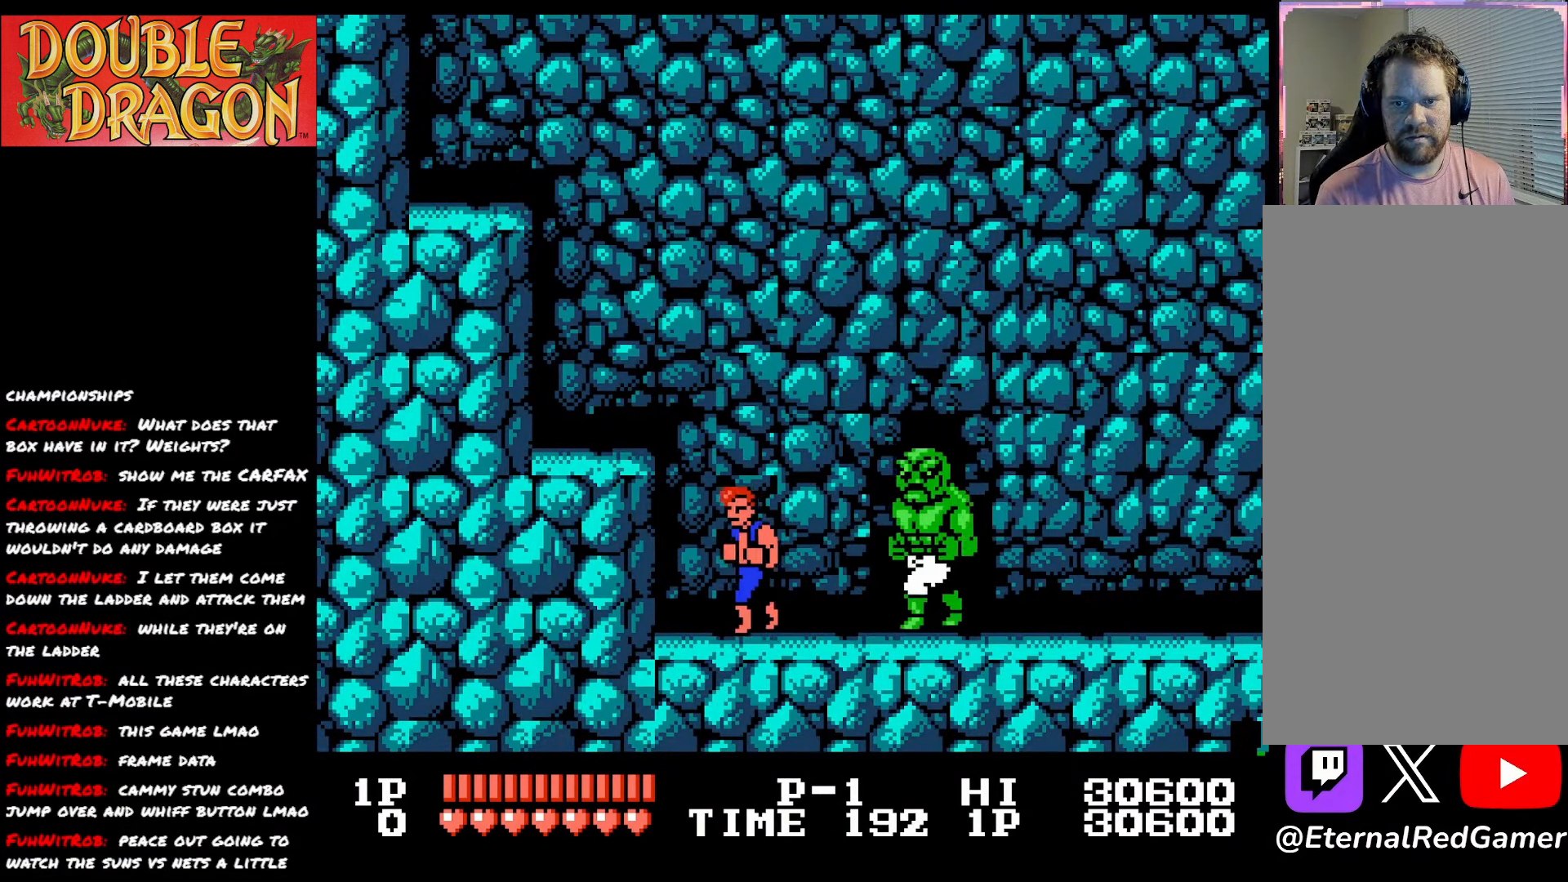
{"buttons": [], "right_stick": "center", "events": [[117, "DPAD_LEFT", "up"], [350, "A", "down"], [434, "A", "up"]]}
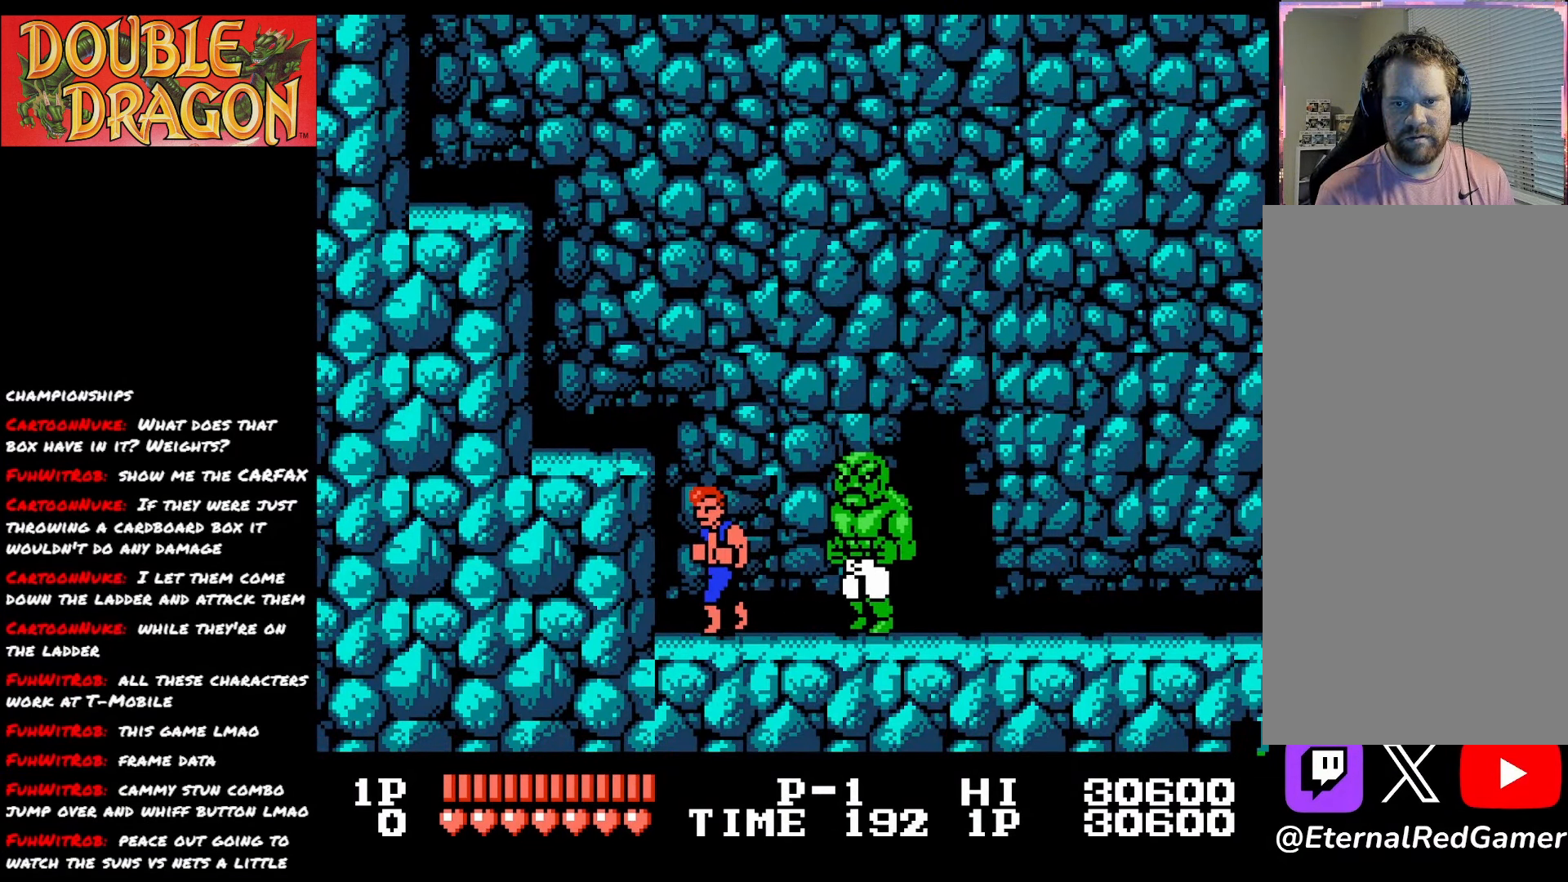
{"buttons": [], "right_stick": "center", "events": [[217, "DPAD_LEFT", "down"], [417, "DPAD_LEFT", "up"]]}
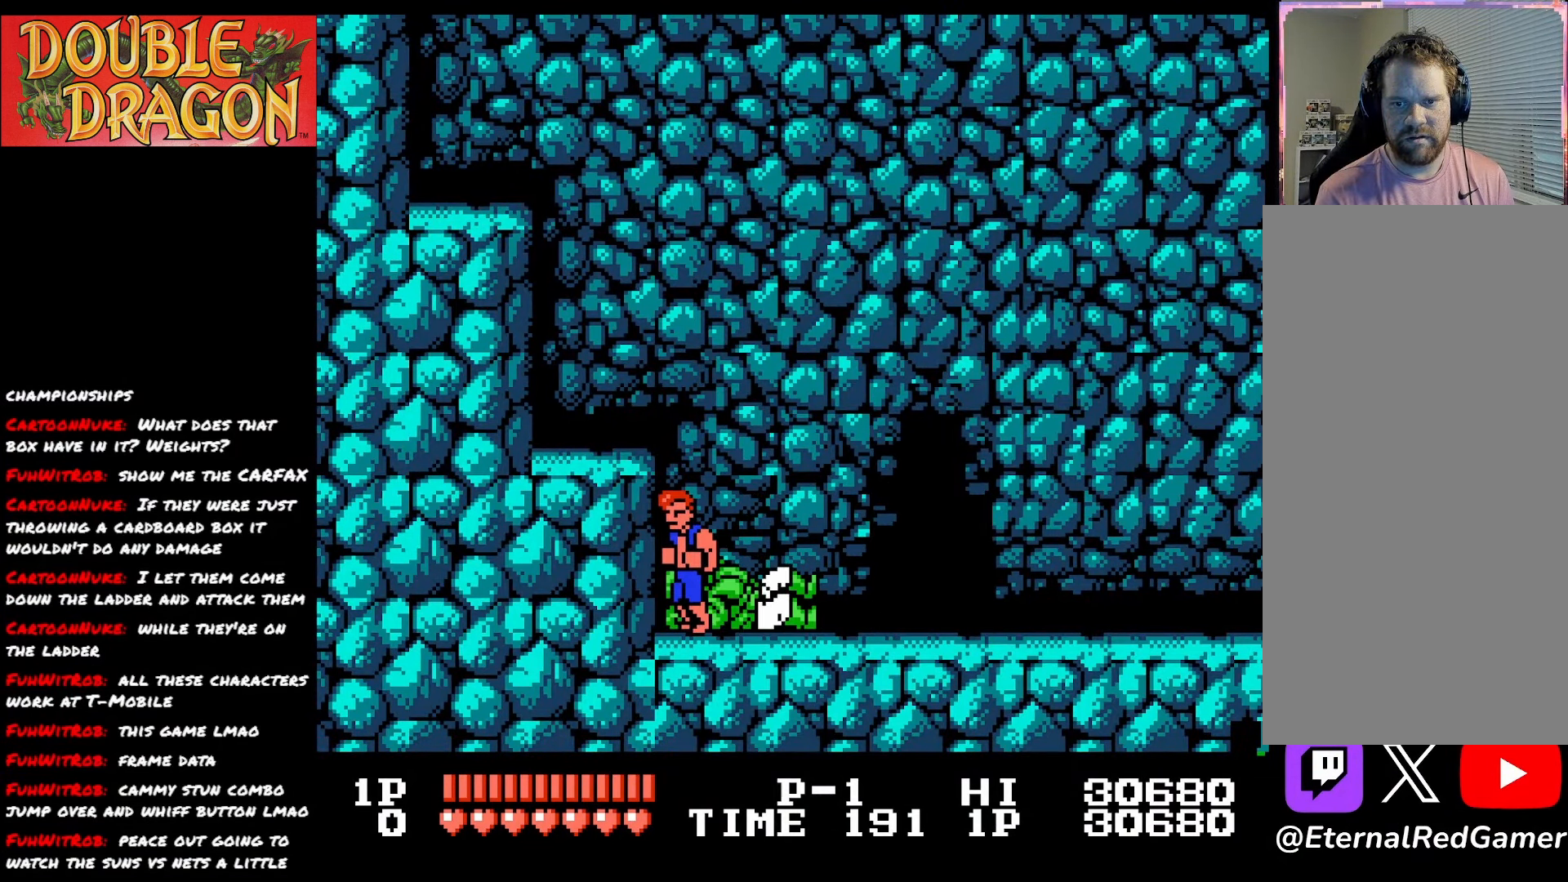
{"buttons": ["DPAD_RIGHT"], "right_stick": "center", "events": [[17, "DPAD_RIGHT", "down"]]}
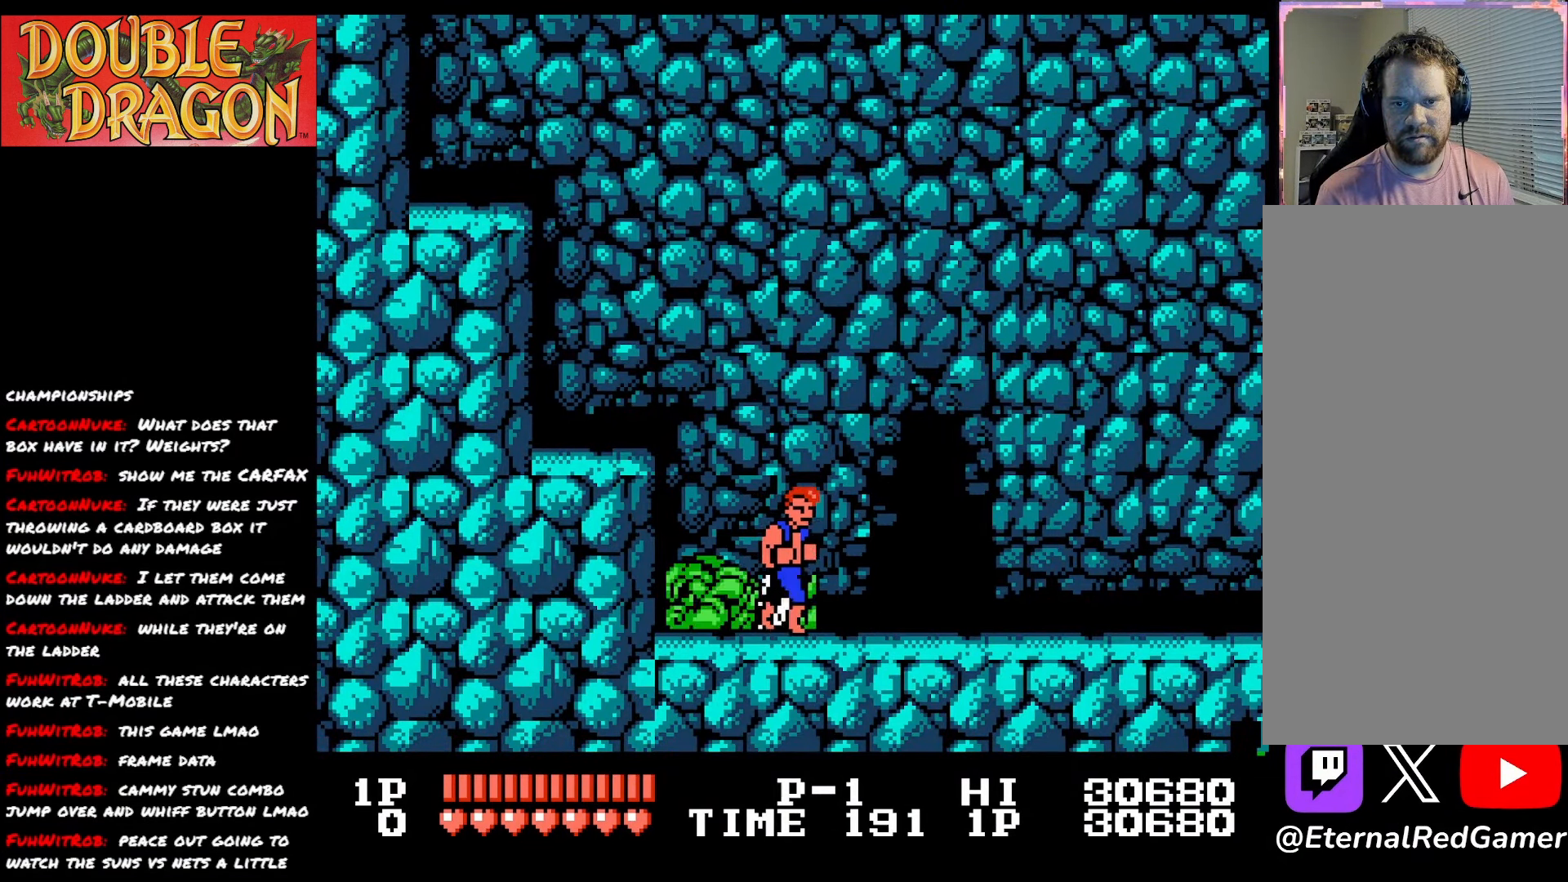
{"buttons": ["DPAD_RIGHT"], "right_stick": "center", "events": [[150, "L2", "down"], [350, "L2", "up"]]}
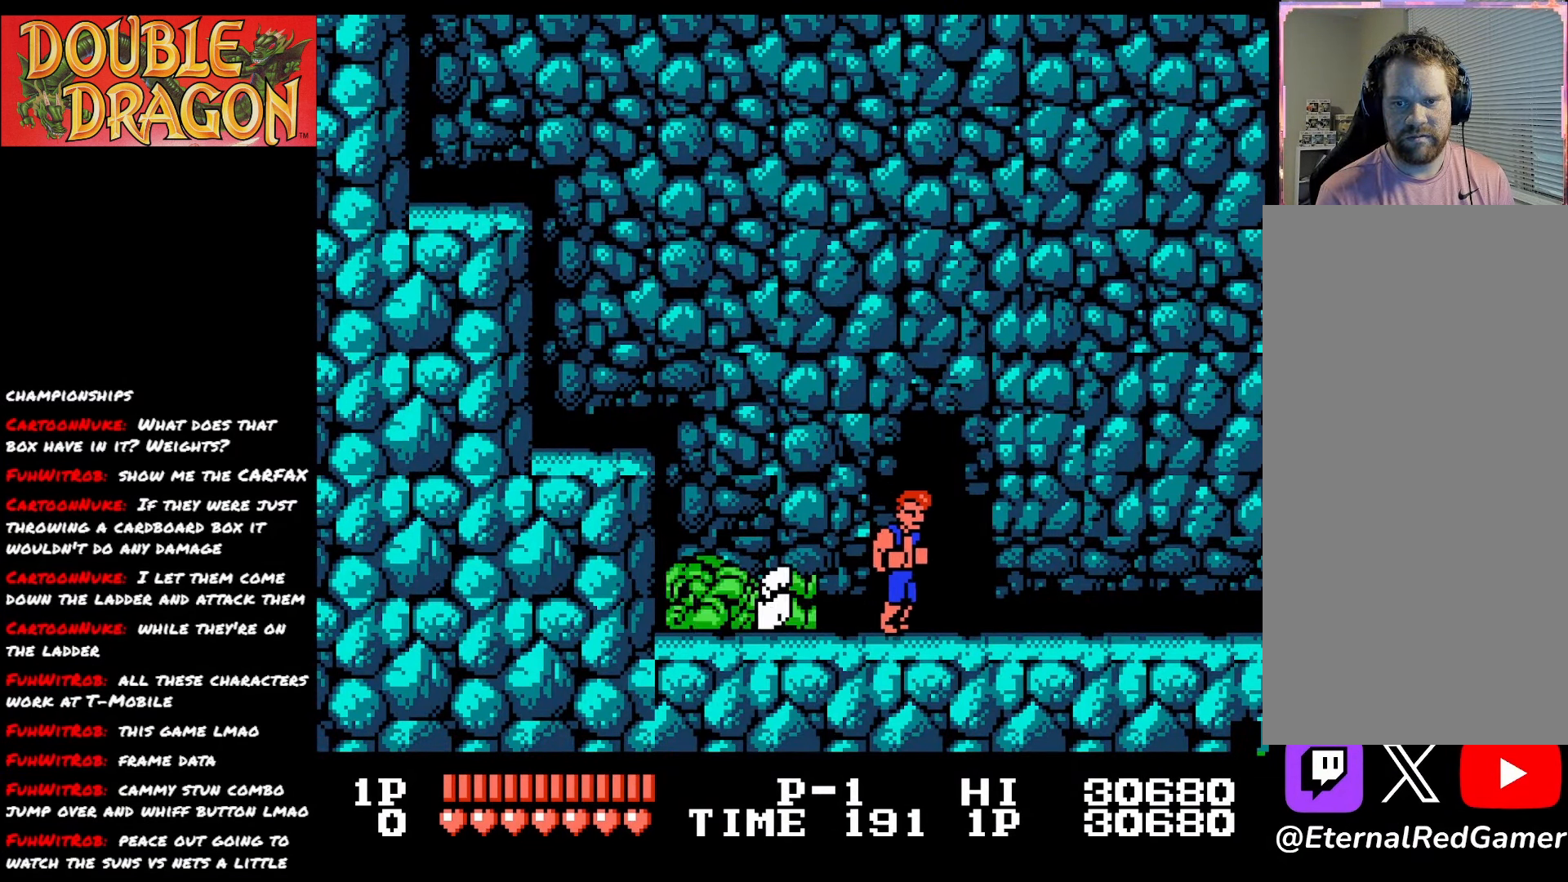
{"buttons": ["DPAD_LEFT"], "right_stick": "center", "events": [[234, "DPAD_RIGHT", "up"], [317, "DPAD_LEFT", "down"]]}
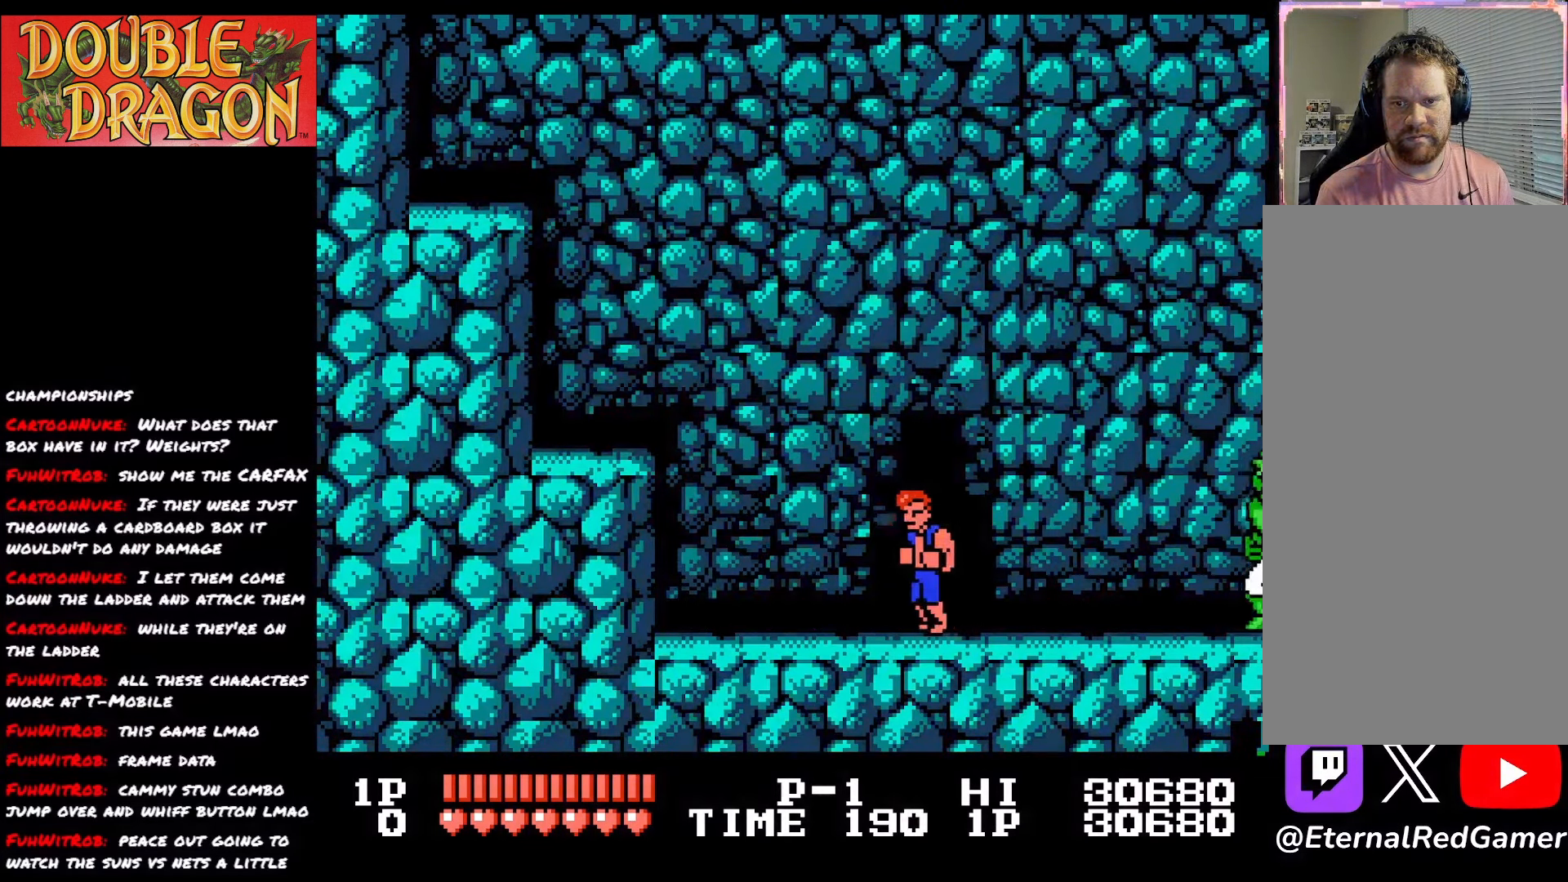
{"buttons": ["DPAD_RIGHT"], "right_stick": "center", "events": [[133, "DPAD_LEFT", "up"], [217, "DPAD_RIGHT", "down"]]}
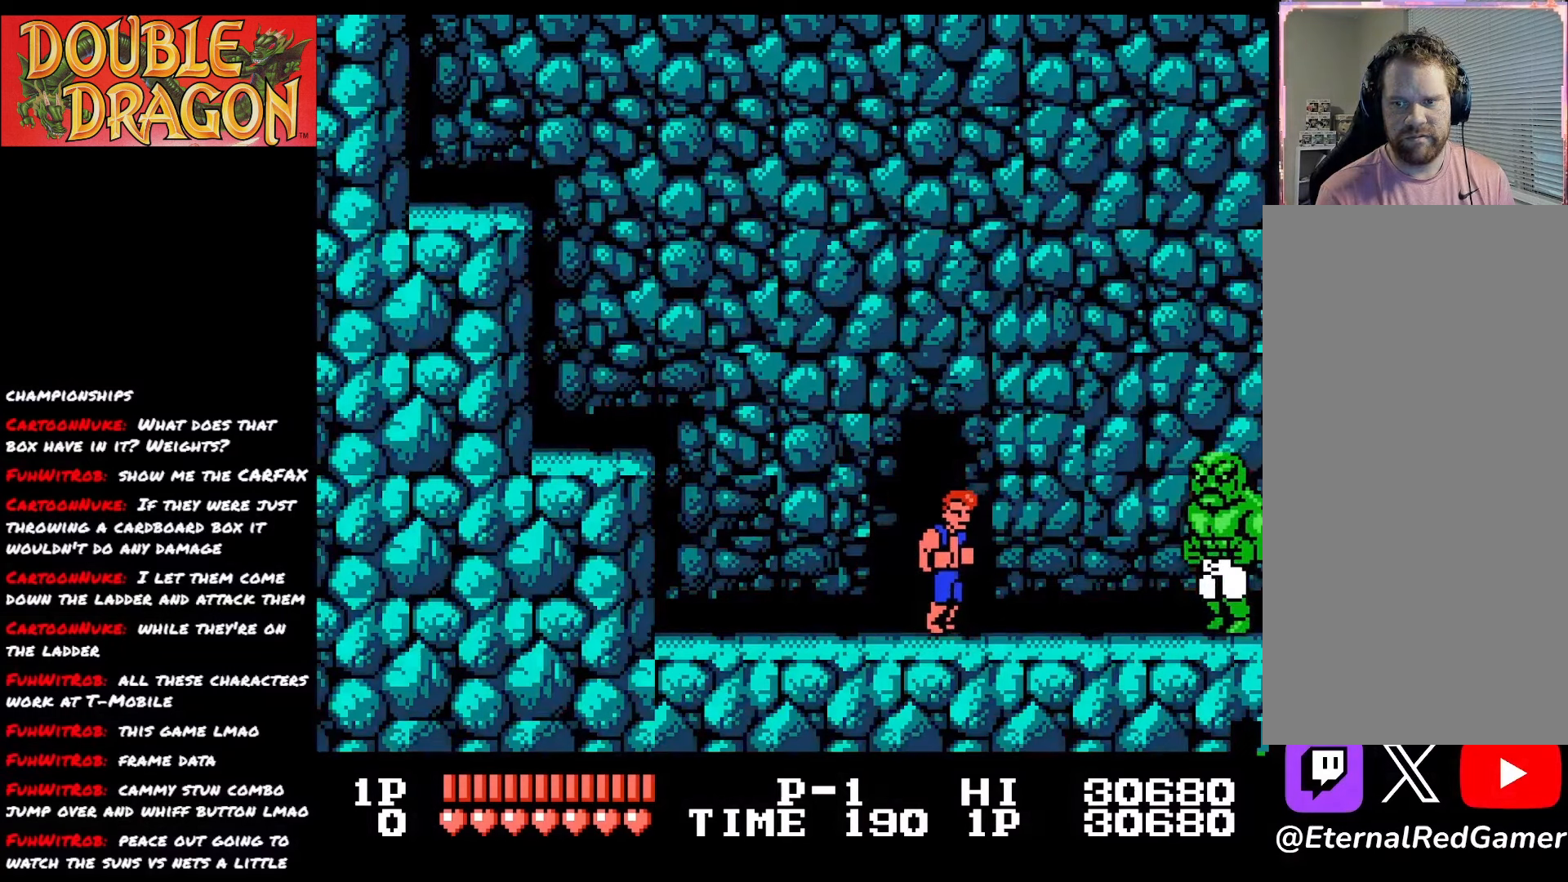
{"buttons": [], "right_stick": "center", "events": [[200, "DPAD_RIGHT", "up"], [267, "DPAD_LEFT", "down"], [350, "A", "down"], [350, "DPAD_LEFT", "up"], [434, "A", "up"]]}
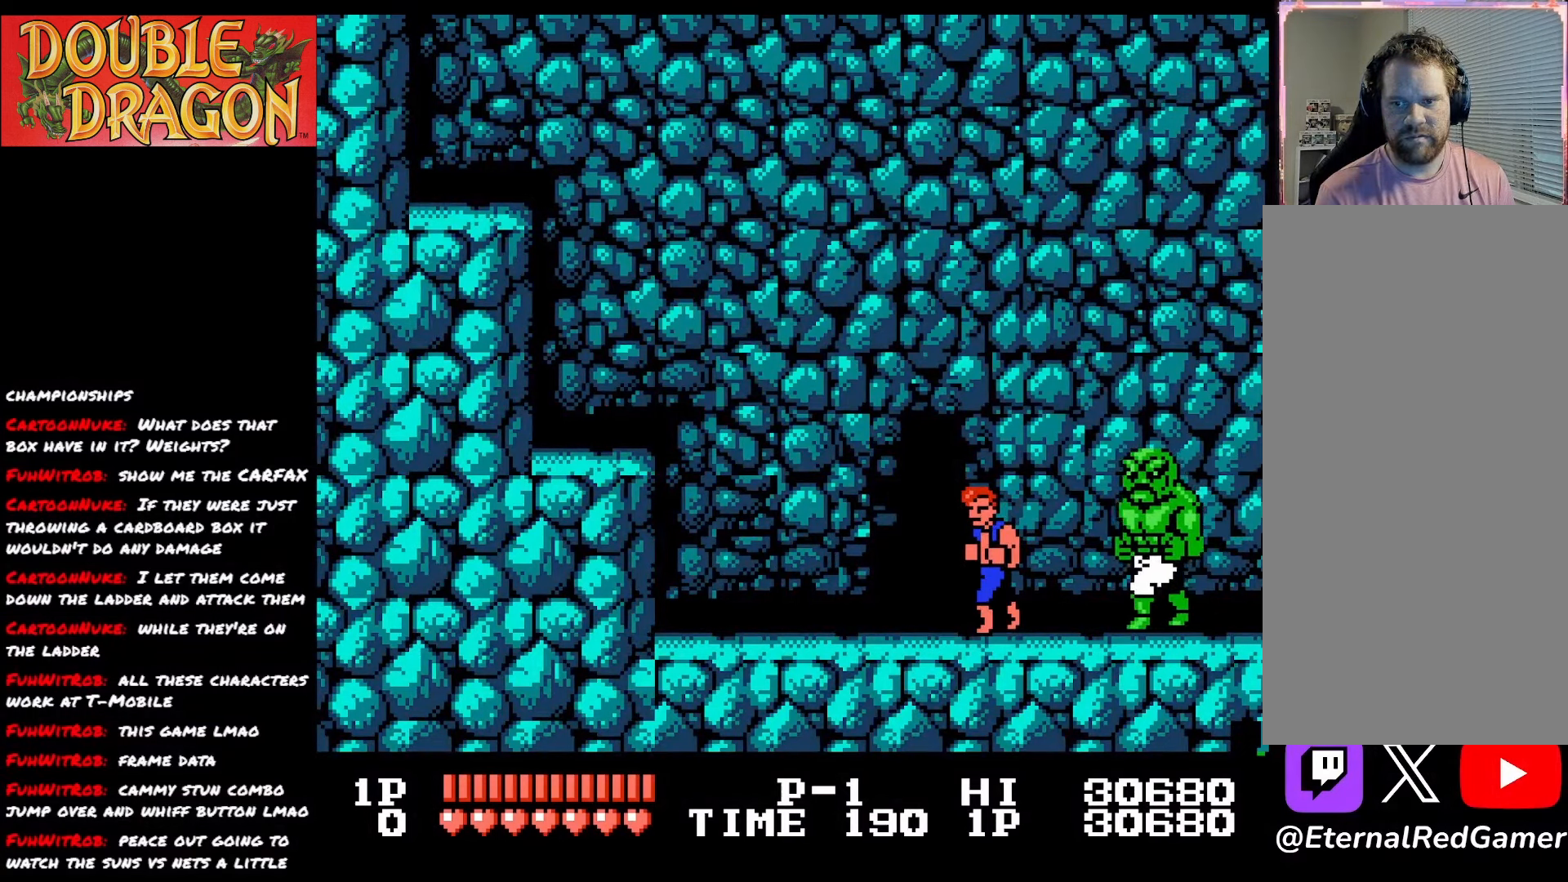
{"buttons": [], "right_stick": "center", "events": [[166, "DPAD_LEFT", "down"], [467, "DPAD_LEFT", "up"]]}
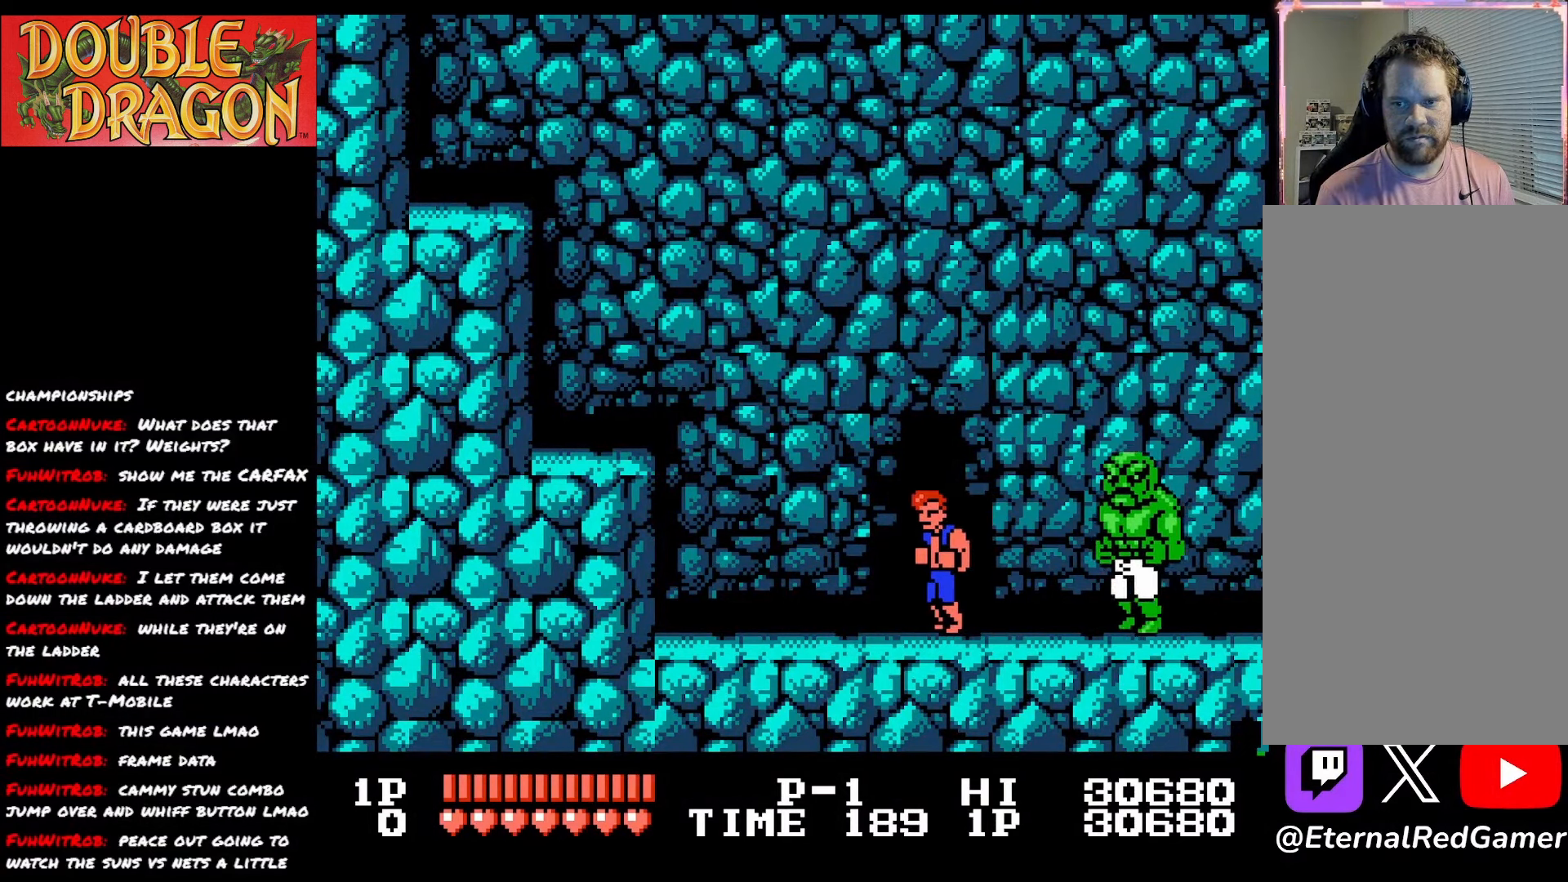
{"buttons": ["DPAD_LEFT"], "right_stick": "center", "events": [[184, "A", "down"], [300, "A", "up"], [401, "DPAD_LEFT", "down"]]}
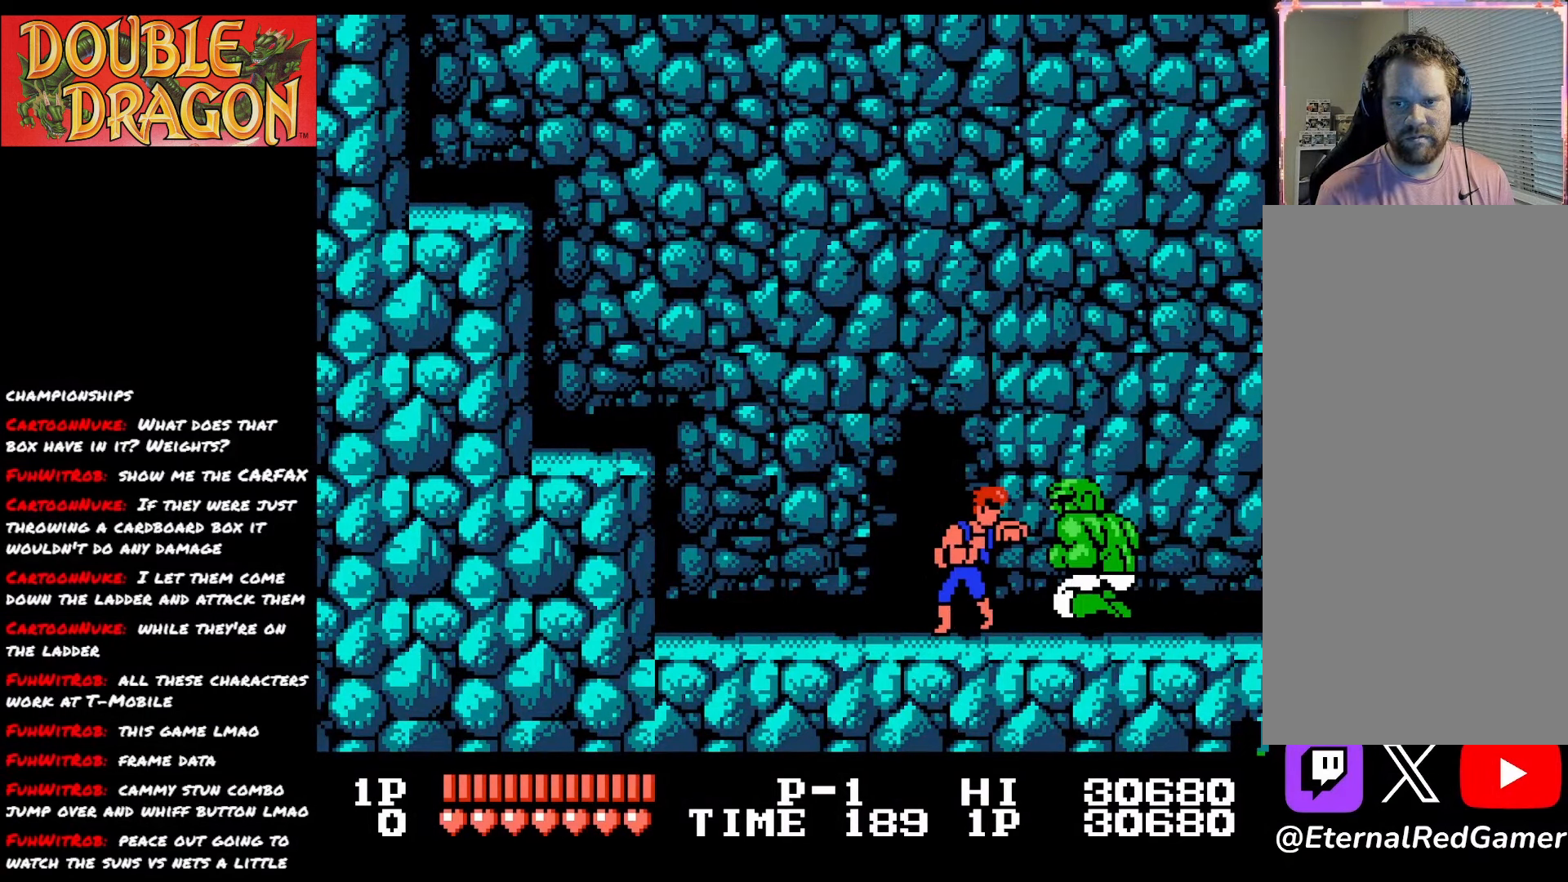
{"buttons": [], "right_stick": "center", "events": [[250, "DPAD_LEFT", "up"], [317, "A", "down"], [417, "A", "up"]]}
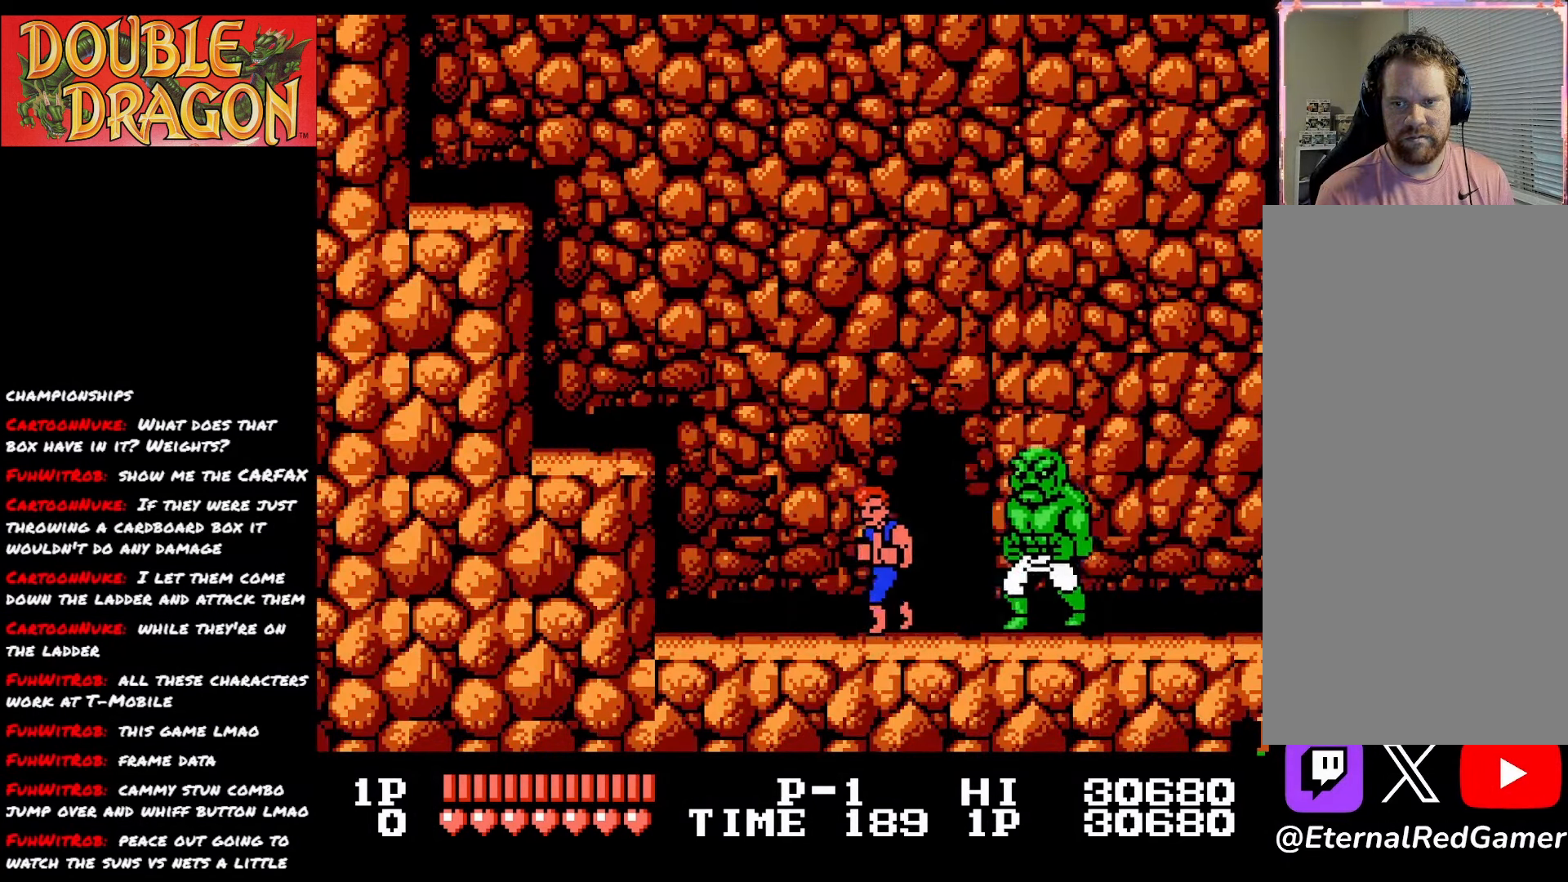
{"buttons": [], "right_stick": "center", "events": [[167, "DPAD_LEFT", "down"], [367, "DPAD_LEFT", "up"], [417, "A", "down"], [501, "A", "up"]]}
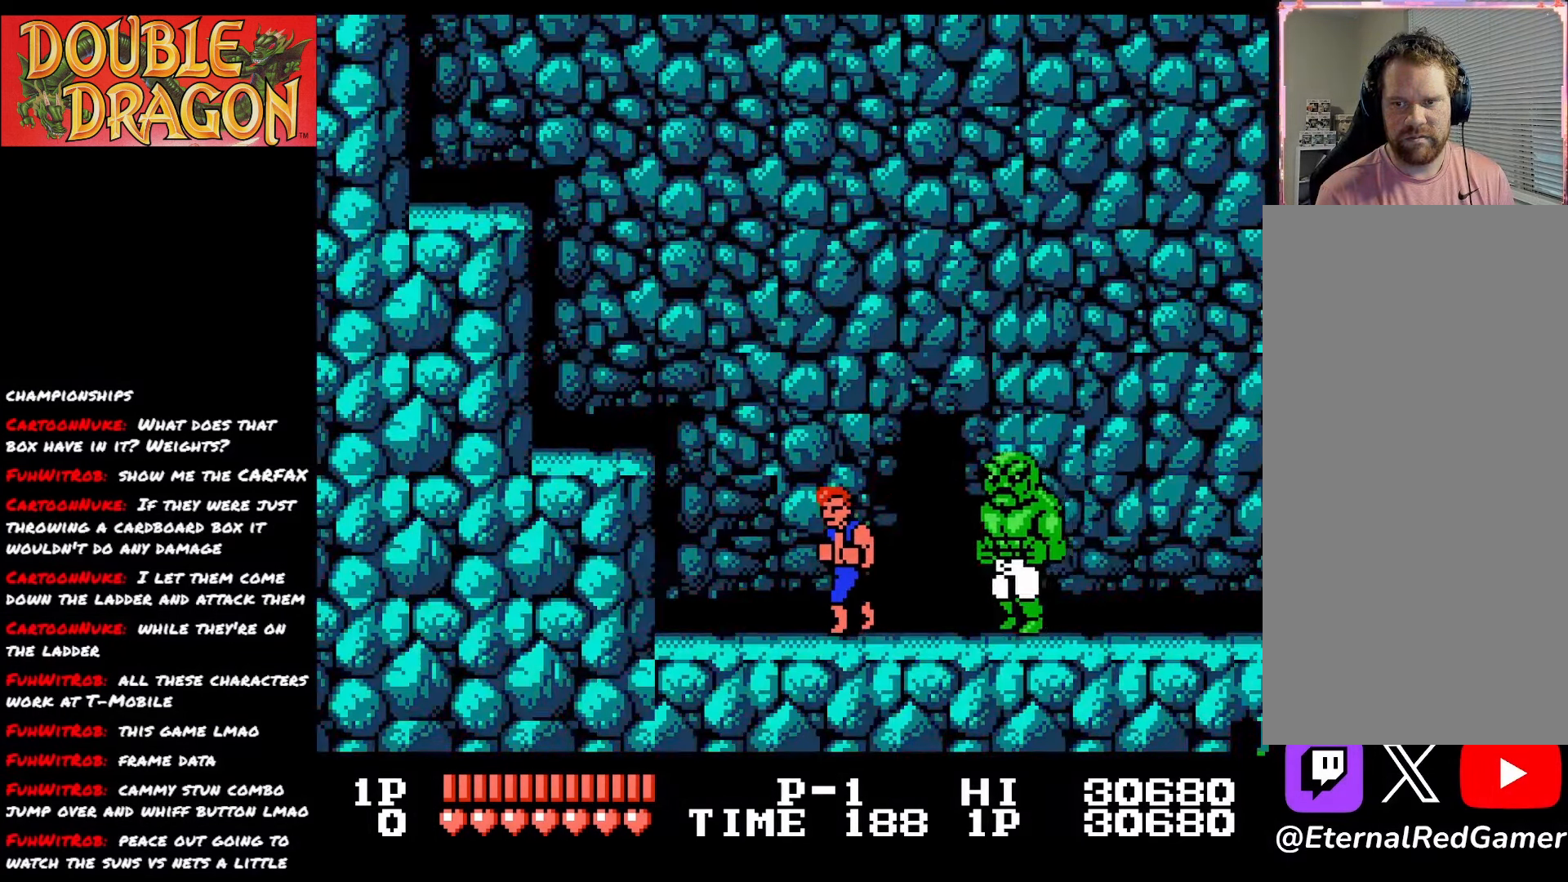
{"buttons": [], "right_stick": "center", "events": [[300, "DPAD_LEFT", "down"], [450, "DPAD_LEFT", "up"]]}
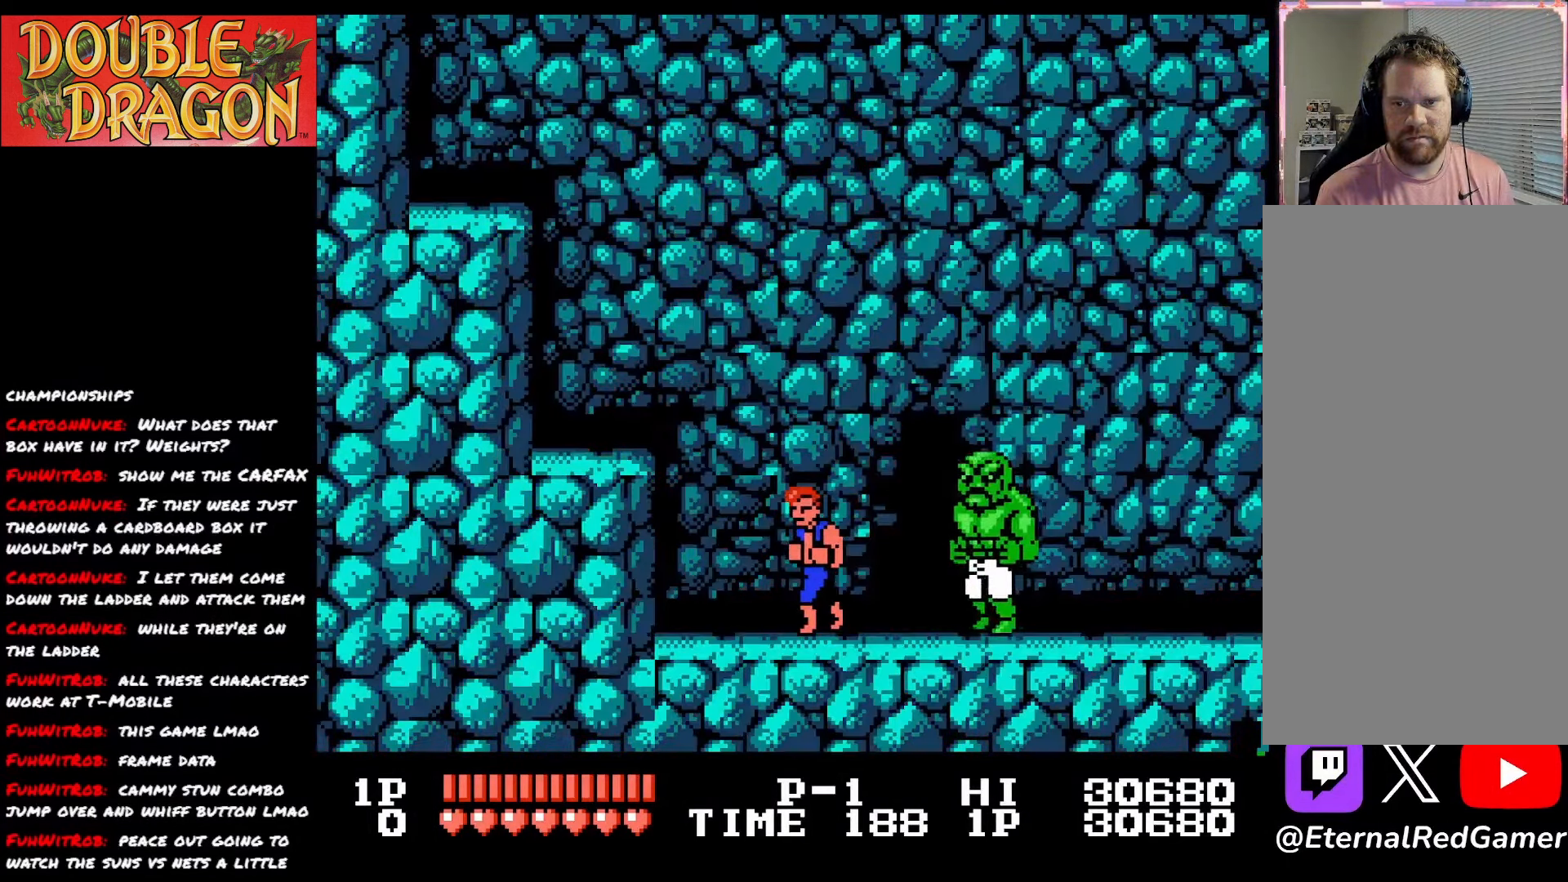
{"buttons": ["DPAD_LEFT"], "right_stick": "center", "events": [[17, "A", "down"], [100, "A", "up"], [417, "DPAD_LEFT", "down"]]}
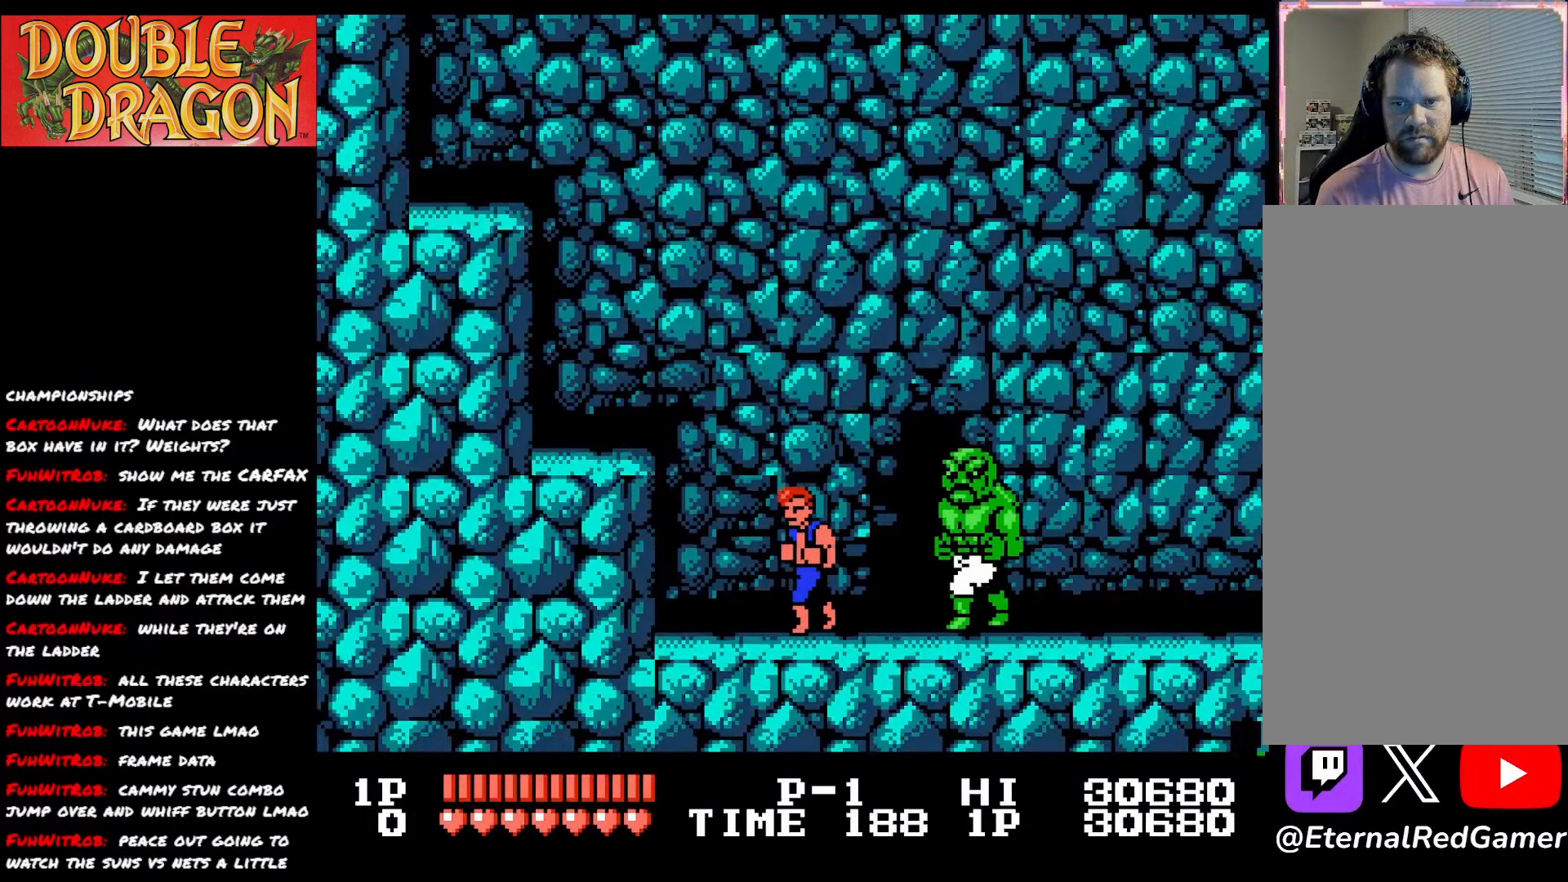
{"buttons": ["DPAD_LEFT"], "right_stick": "center", "events": [[50, "DPAD_LEFT", "up"], [117, "A", "down"], [234, "A", "up"], [434, "DPAD_LEFT", "down"]]}
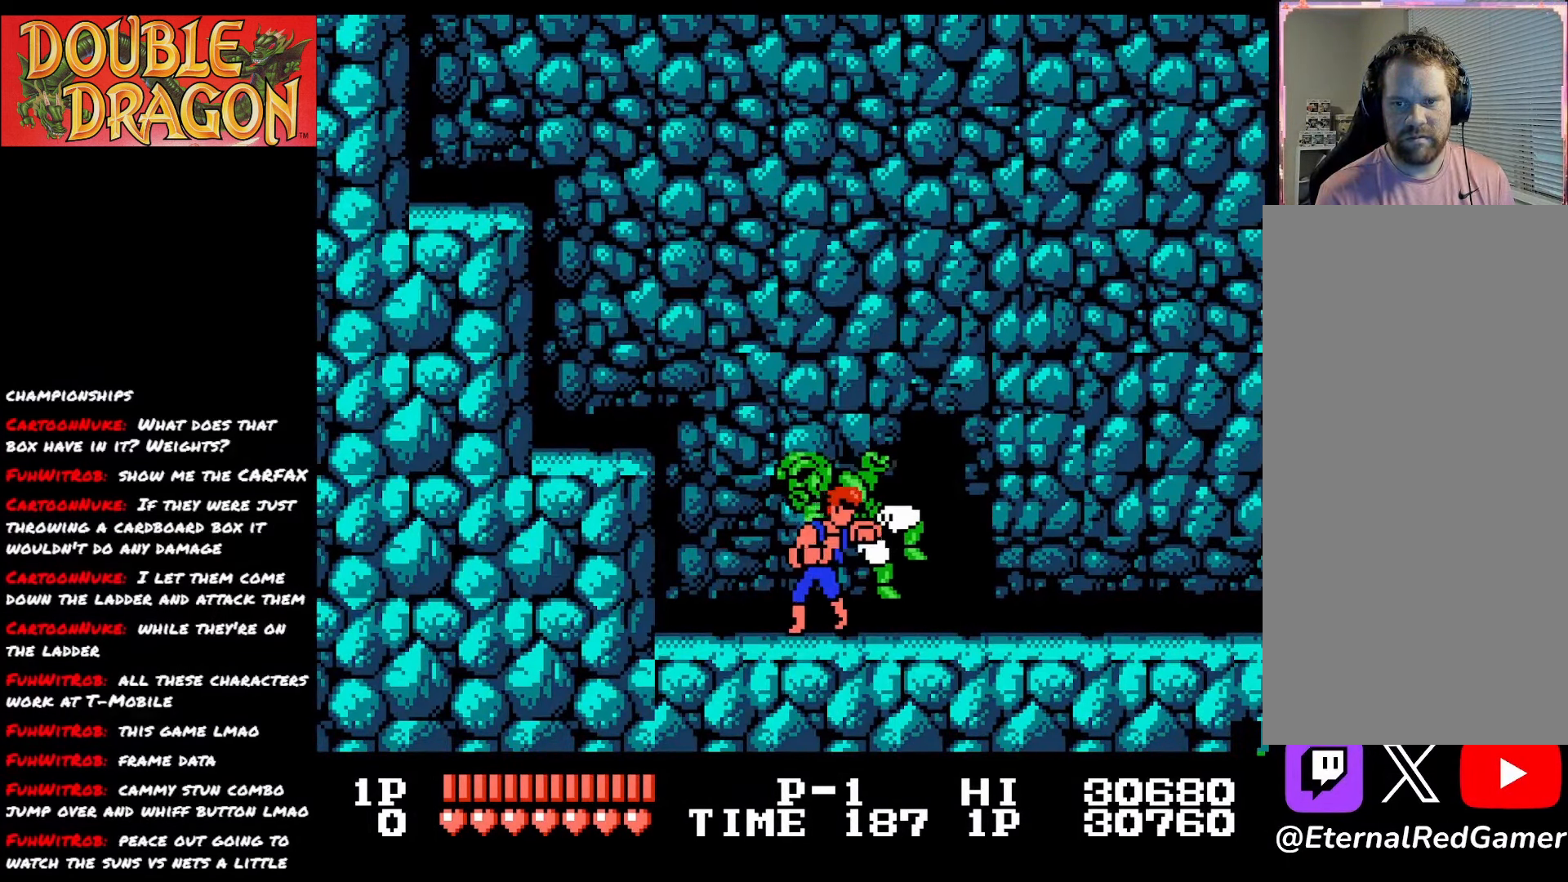
{"buttons": ["DPAD_RIGHT"], "right_stick": "center", "events": [[267, "DPAD_LEFT", "up"], [334, "DPAD_RIGHT", "down"]]}
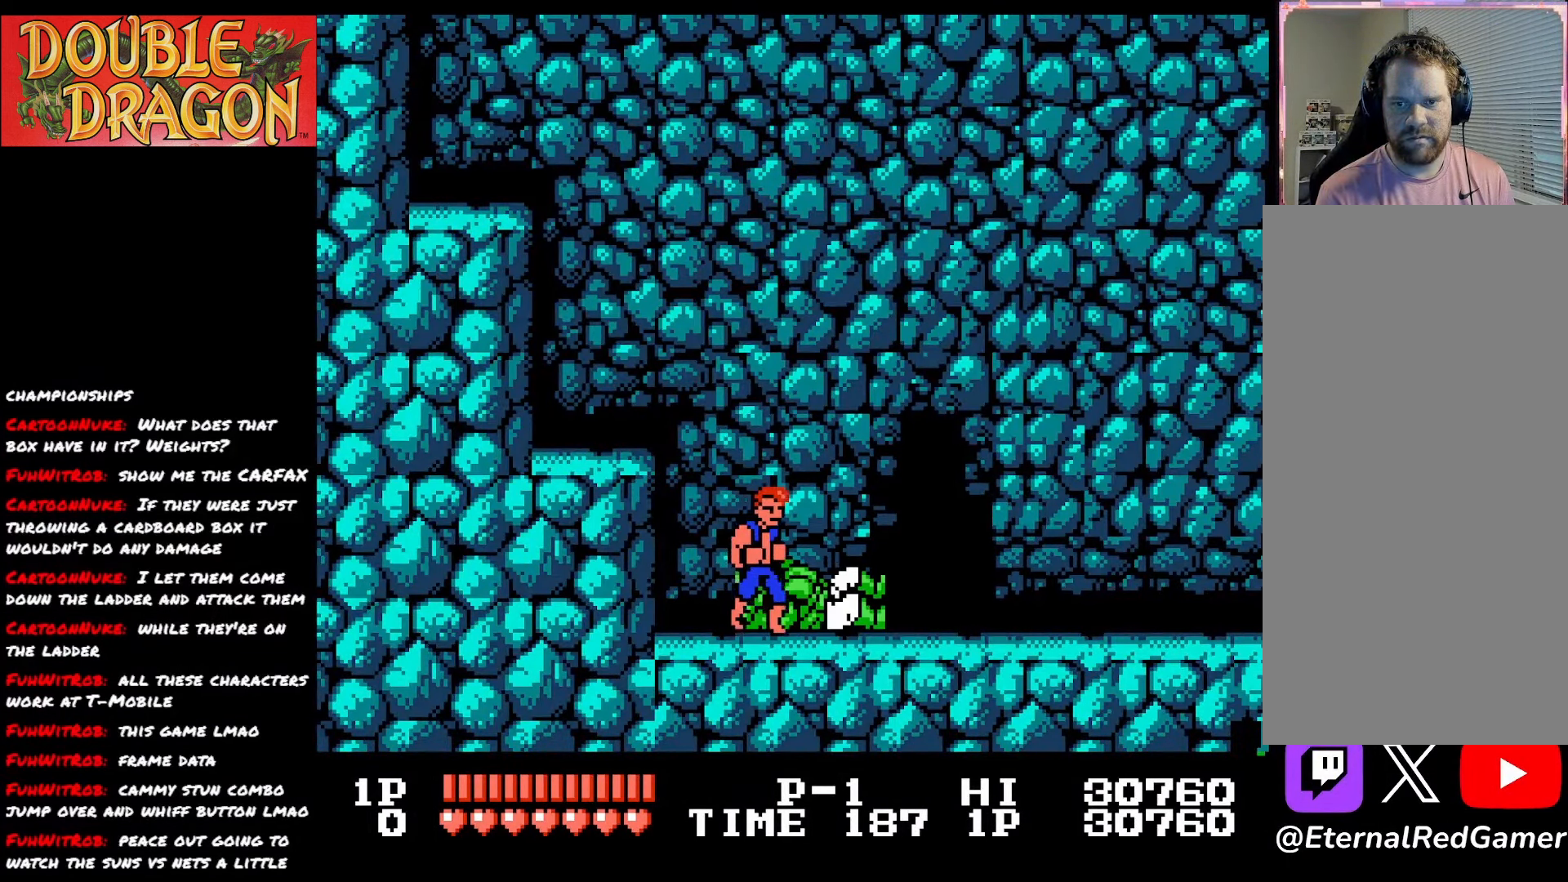
{"buttons": ["DPAD_RIGHT"], "right_stick": "center", "events": []}
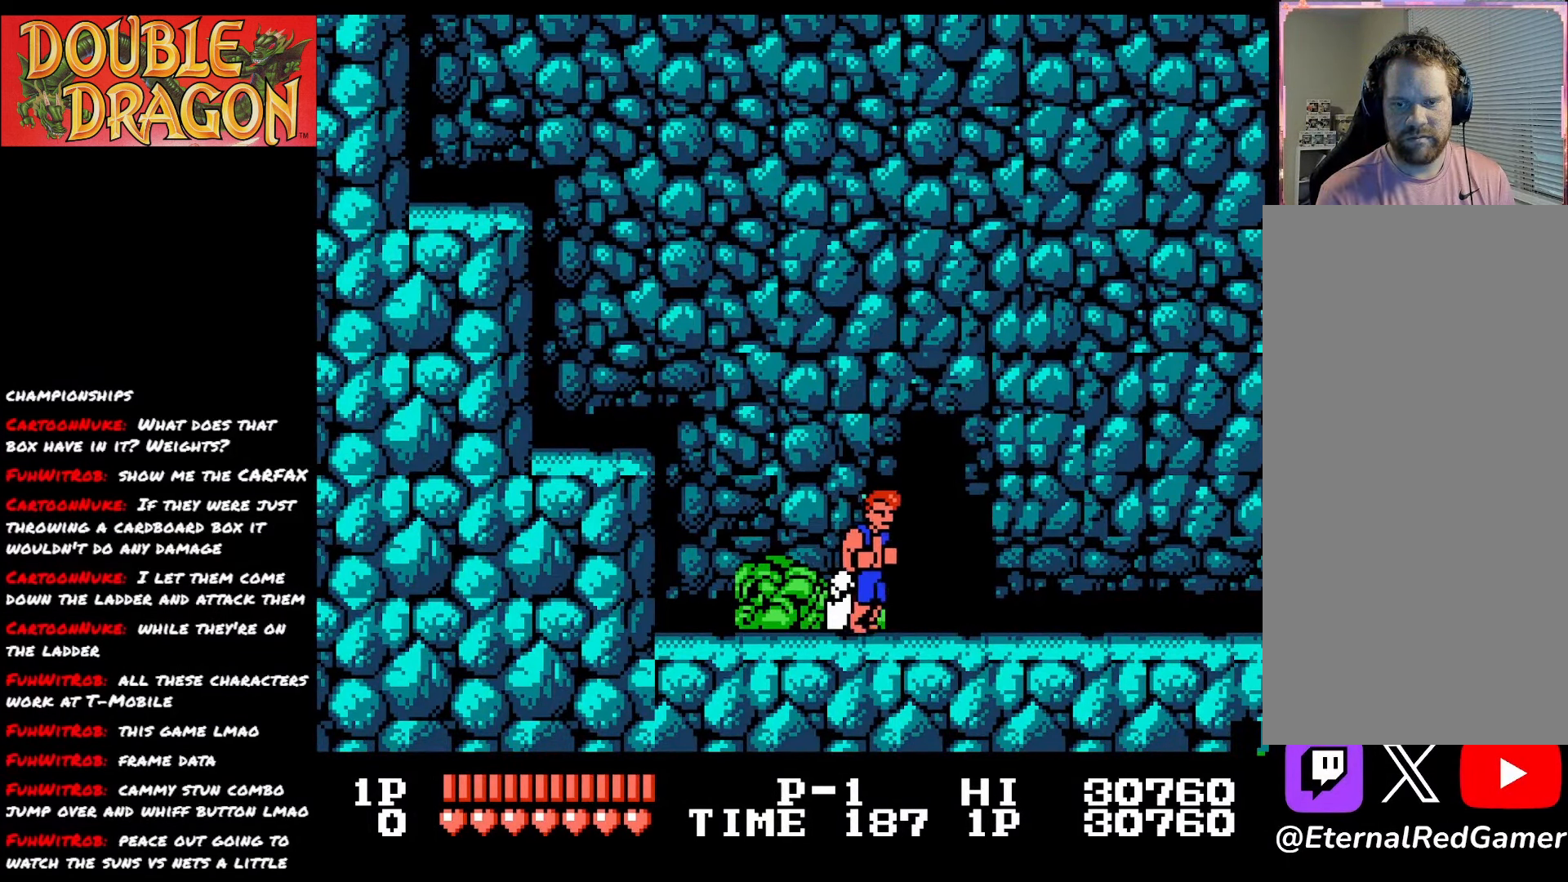
{"buttons": ["DPAD_RIGHT"], "right_stick": "center", "events": []}
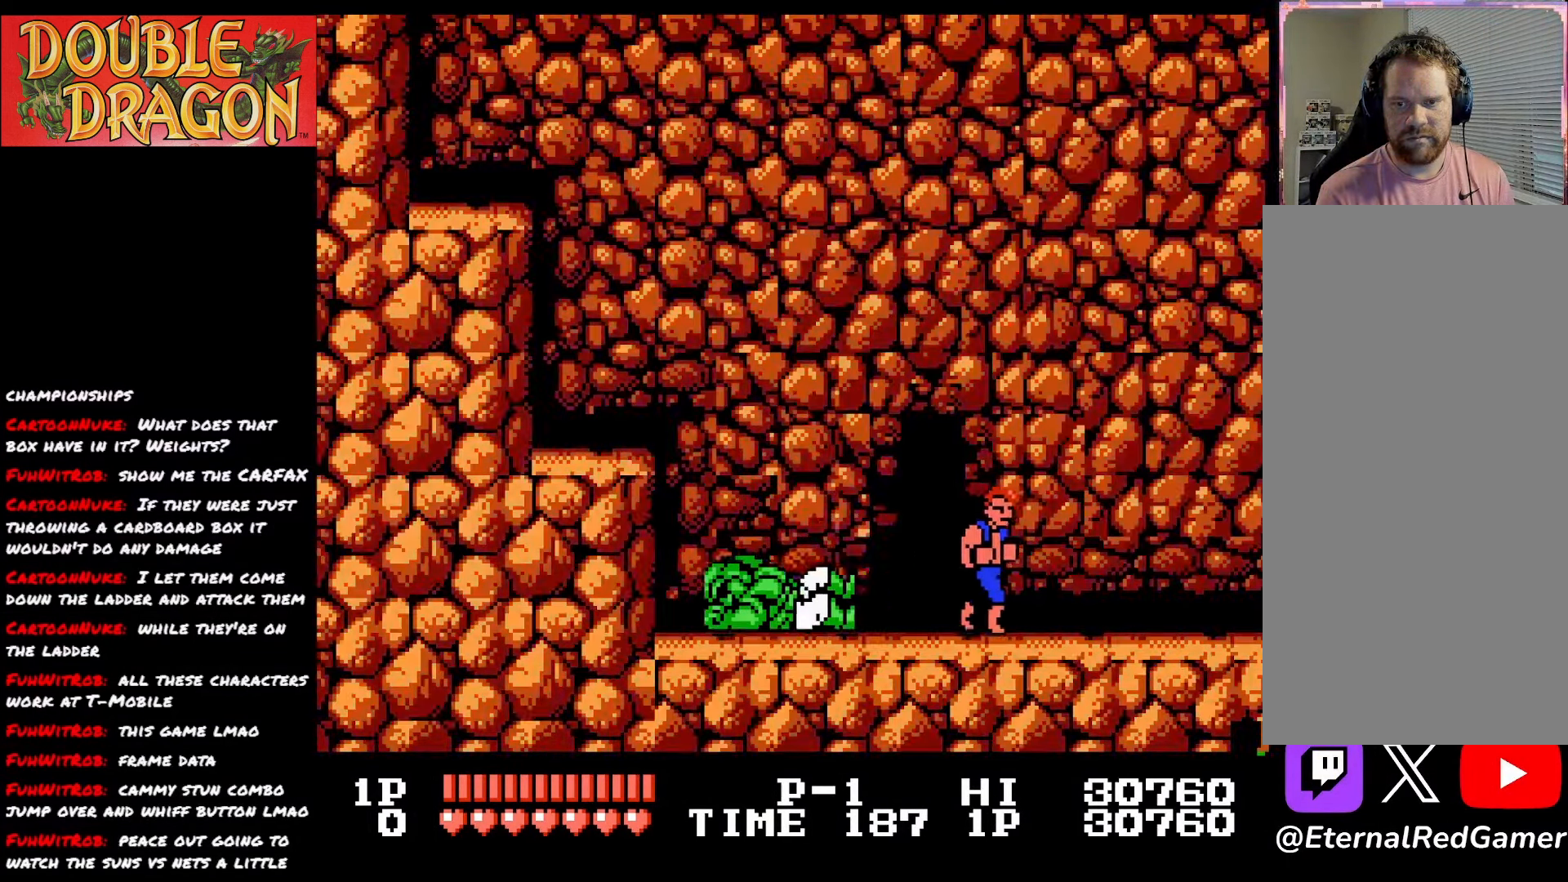
{"buttons": [], "right_stick": "center", "events": [[100, "DPAD_RIGHT", "up"], [367, "A", "down"], [484, "A", "up"]]}
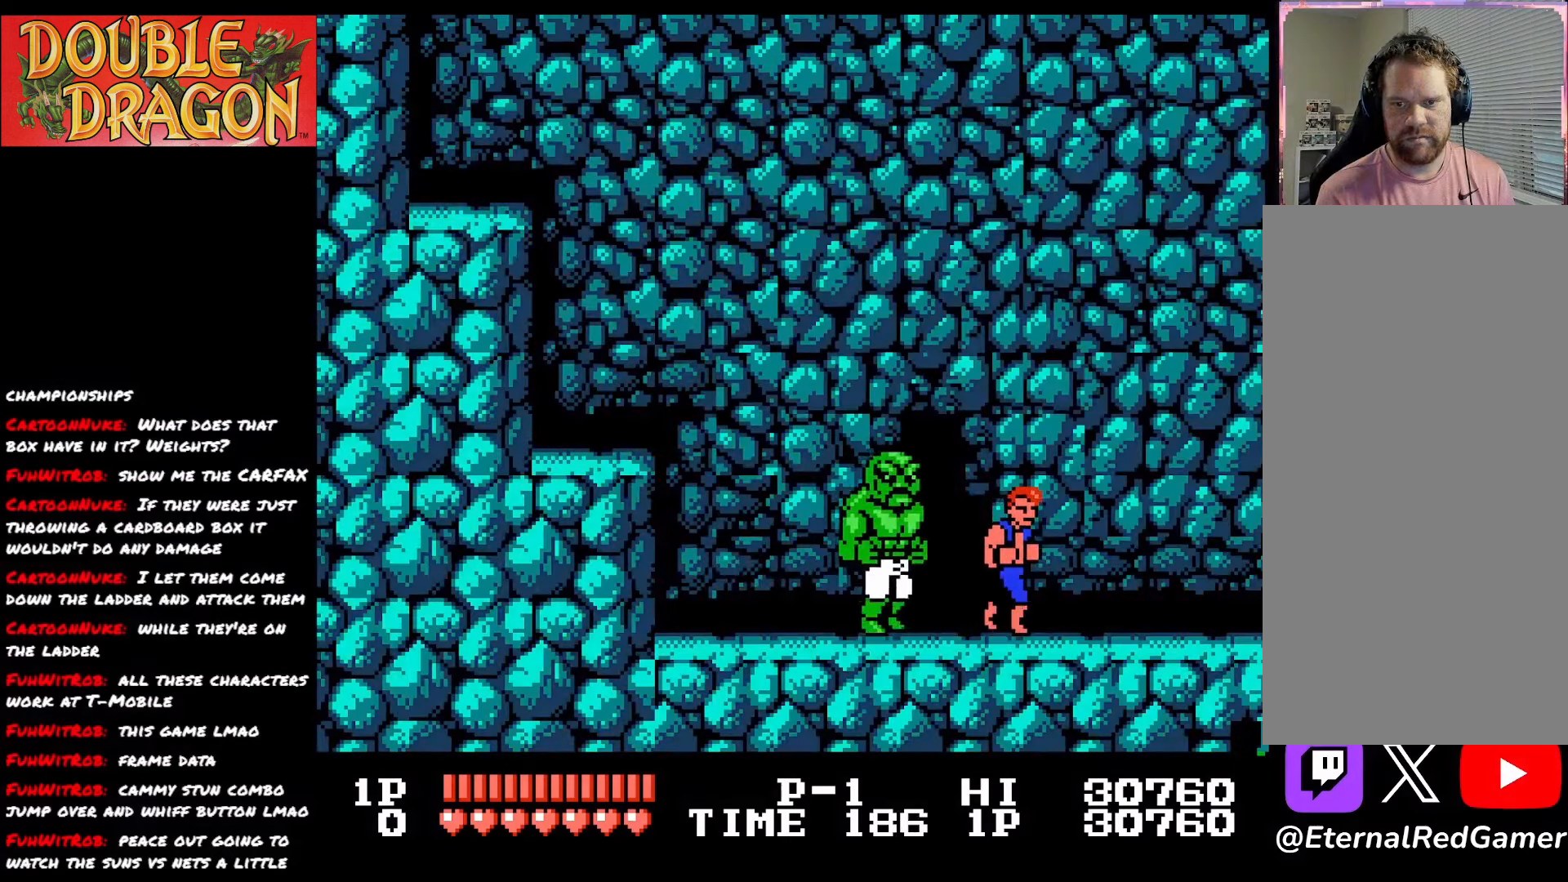
{"buttons": [], "right_stick": "center", "events": [[84, "DPAD_RIGHT", "down"], [501, "DPAD_RIGHT", "up"]]}